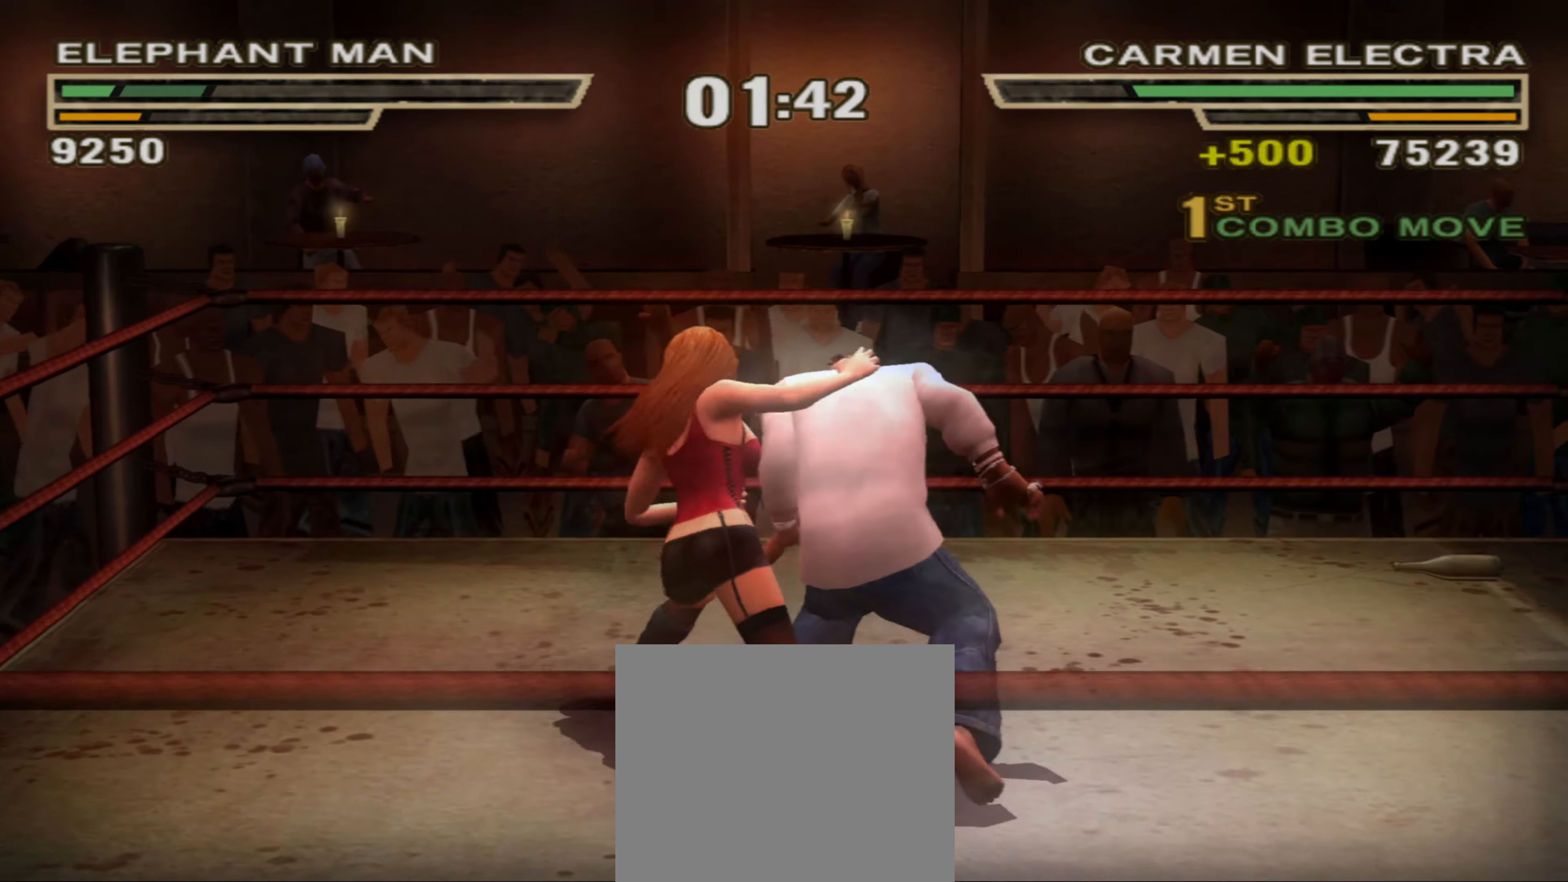
Gameplay with a controller (PlayStation layout); each line is a JSON object with the inputs held at the frame after it. "events" lists button and stick changes between this image and that frame as [ms after this image, input, new state], when the widget could be followed in between. Not read: L3 R1 R3.
{"buttons": [], "left_stick": "down-right", "right_stick": "center", "events": [[16, "SQUARE", "up"], [66, "SQUARE", "down"], [83, "left_stick", "down-right"], [150, "SQUARE", "up"], [200, "SQUARE", "down"], [266, "SQUARE", "up"], [350, "SQUARE", "down"], [400, "SQUARE", "up"]]}
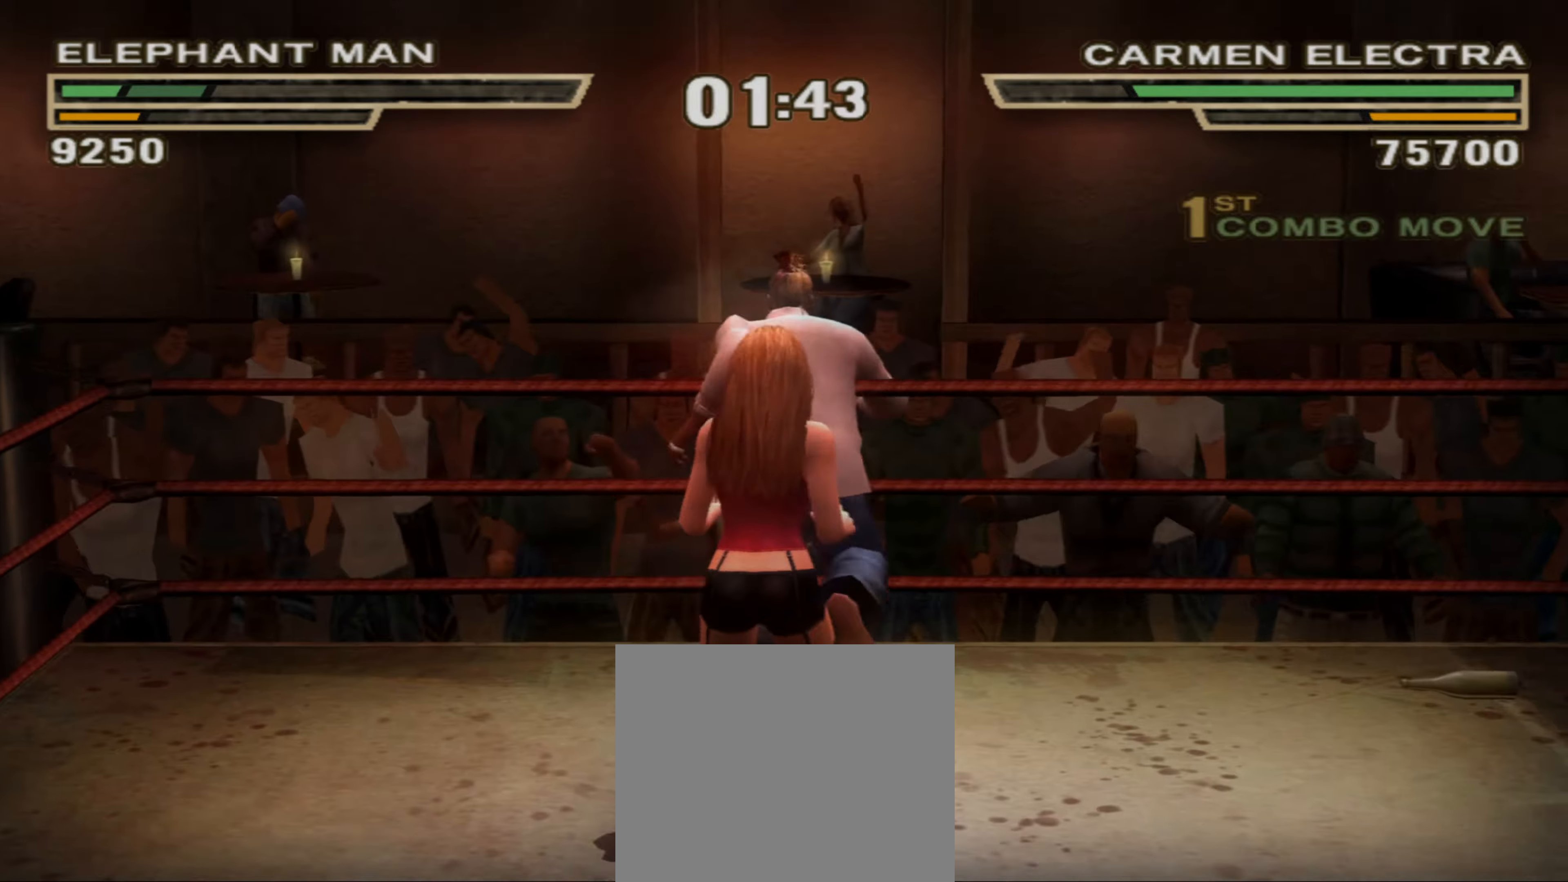
{"buttons": [], "left_stick": "center", "right_stick": "center", "events": [[50, "left_stick", "down"], [83, "SQUARE", "down"], [166, "SQUARE", "up"], [233, "SQUARE", "down"], [316, "SQUARE", "up"], [350, "left_stick", "center"], [366, "SQUARE", "down"], [450, "SQUARE", "up"]]}
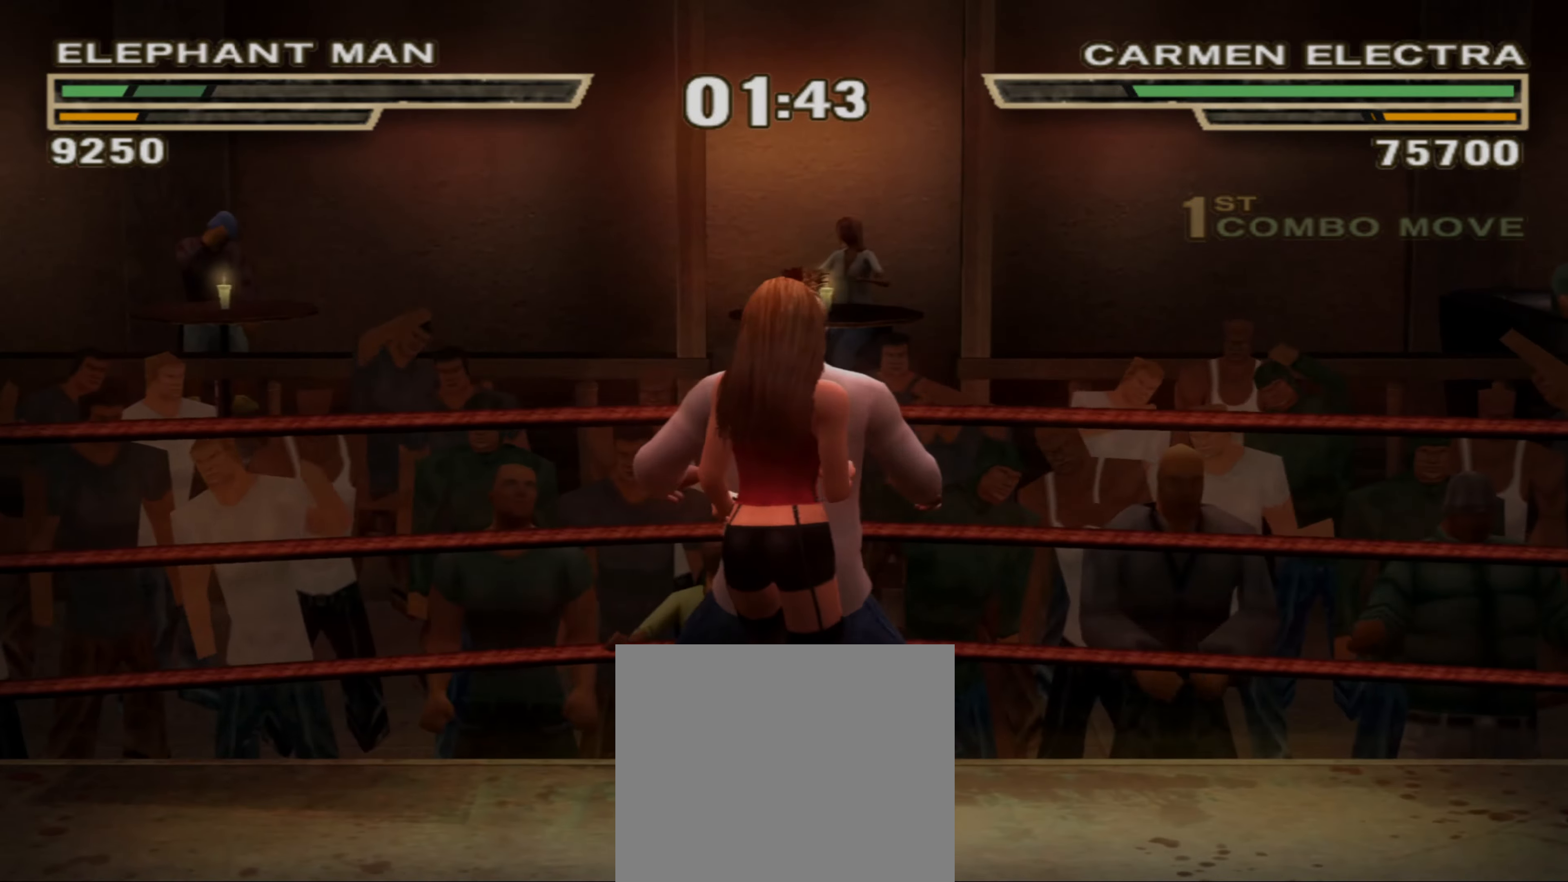
{"buttons": [], "left_stick": "center", "right_stick": "center", "events": []}
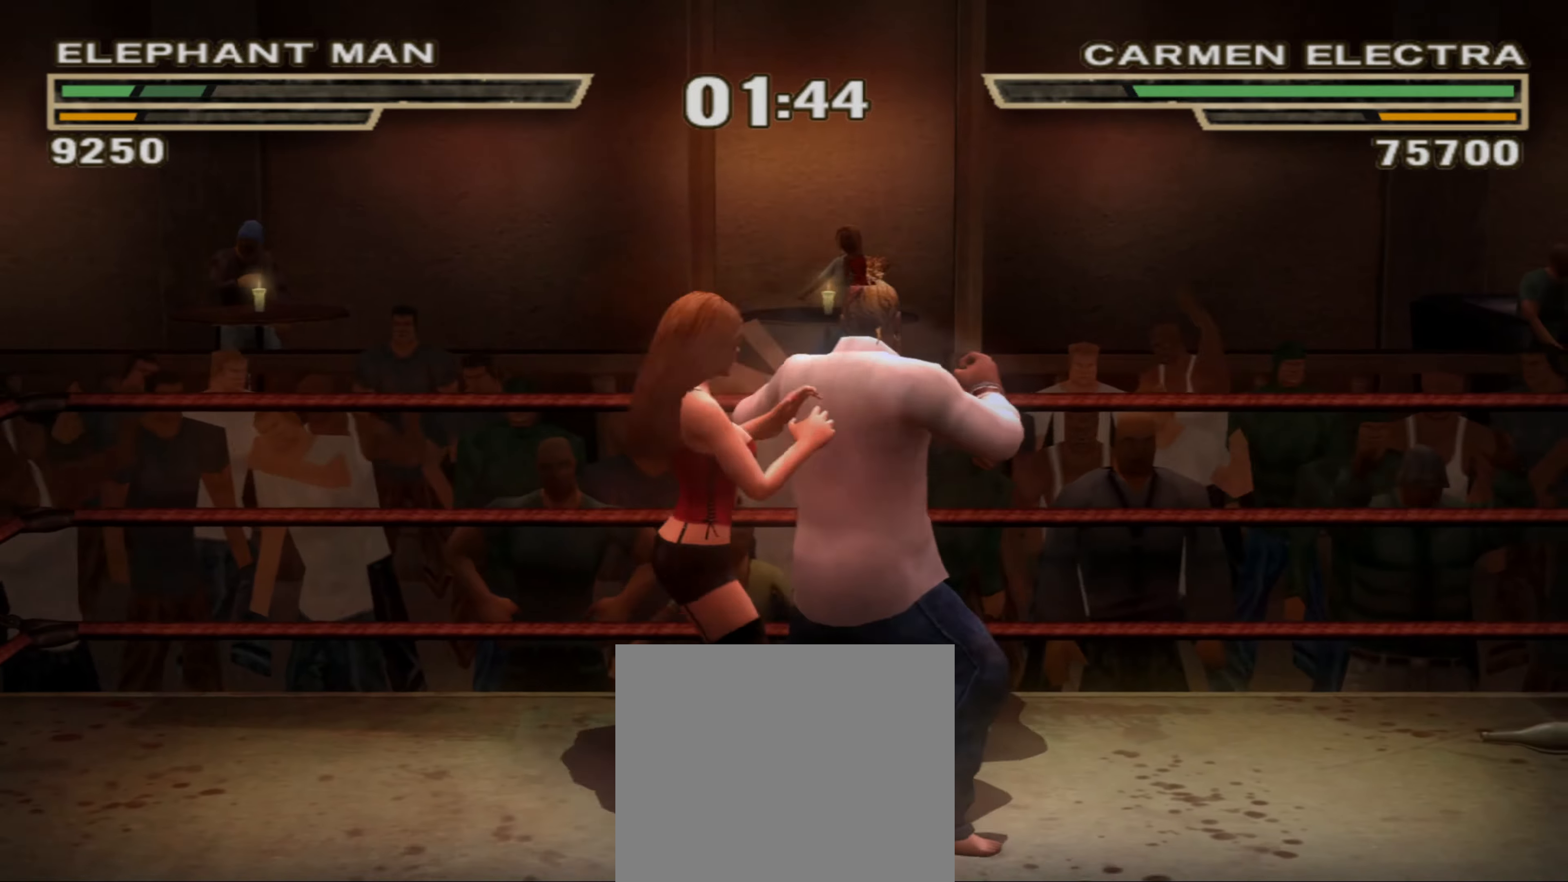
{"buttons": ["SQUARE"], "left_stick": "center", "right_stick": "center", "events": [[267, "SQUARE", "down"], [300, "SQUARE", "up"], [367, "SQUARE", "down"], [433, "SQUARE", "up"], [483, "SQUARE", "down"]]}
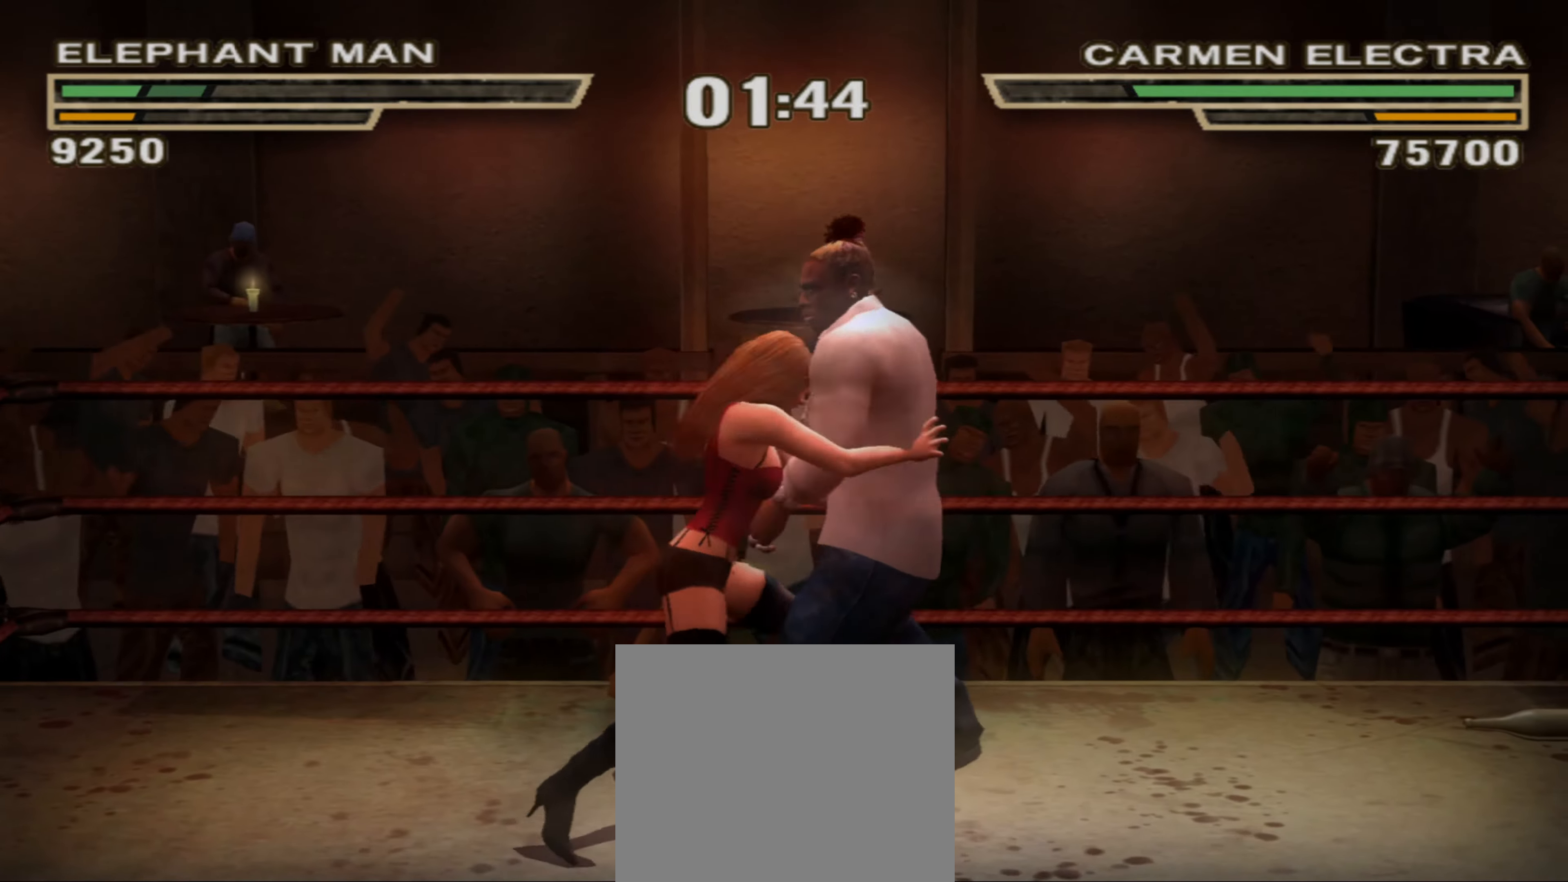
{"buttons": [], "left_stick": "up-left", "right_stick": "center", "events": [[33, "SQUARE", "up"], [200, "left_stick", "up-left"], [317, "left_stick", "center"], [500, "left_stick", "up-left"]]}
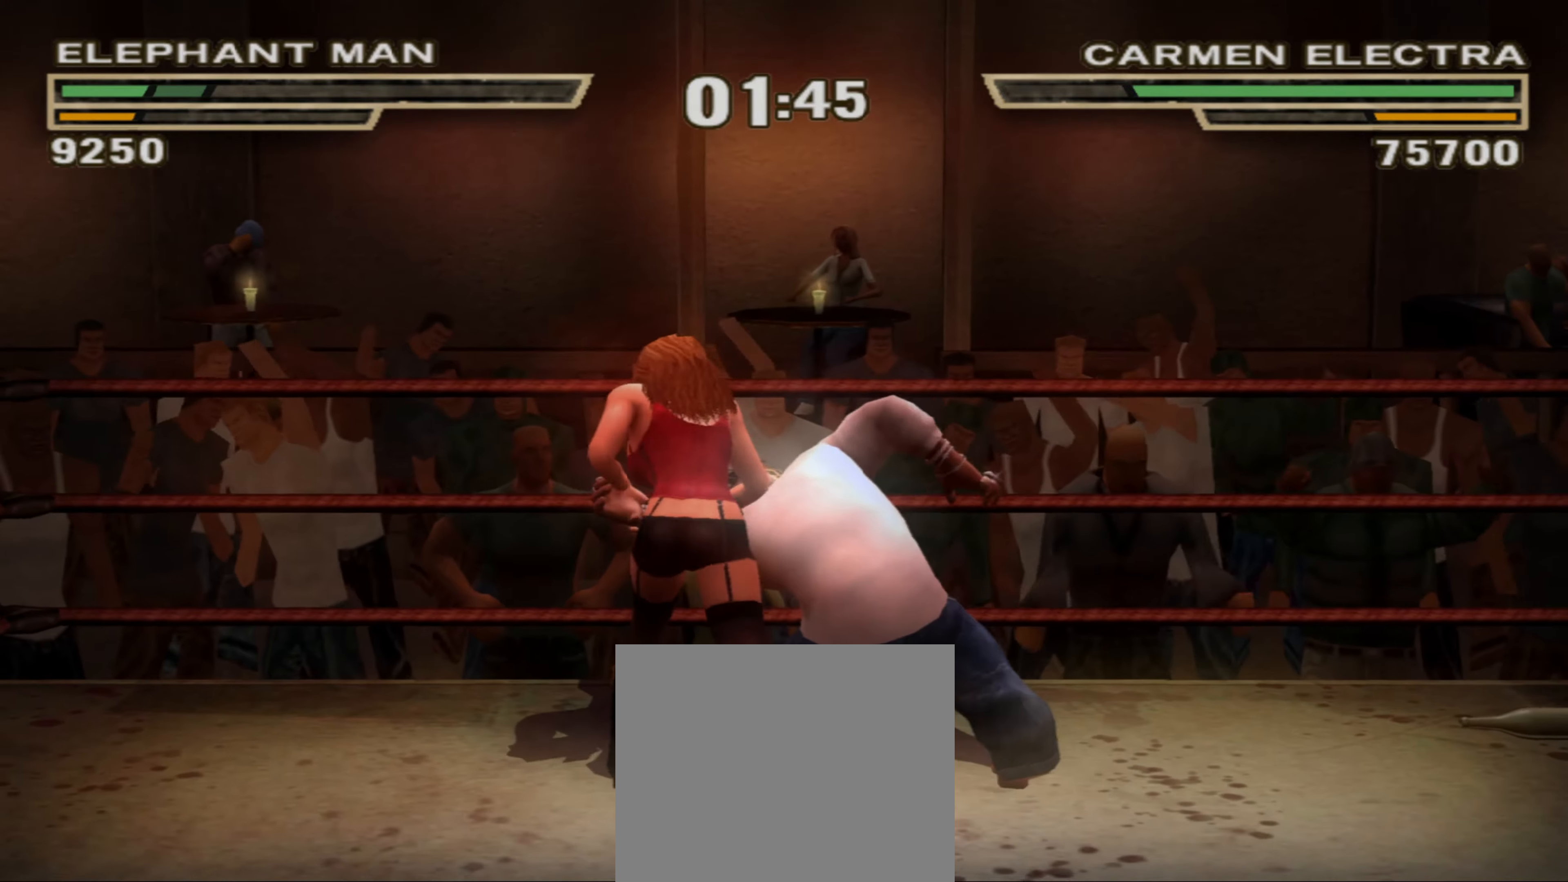
{"buttons": [], "left_stick": "right", "right_stick": "center", "events": [[33, "SQUARE", "down"], [50, "left_stick", "center"], [100, "SQUARE", "up"], [167, "SQUARE", "down"], [183, "left_stick", "right"], [233, "SQUARE", "up"], [300, "SQUARE", "down"], [350, "SQUARE", "up"], [417, "SQUARE", "down"], [467, "SQUARE", "up"]]}
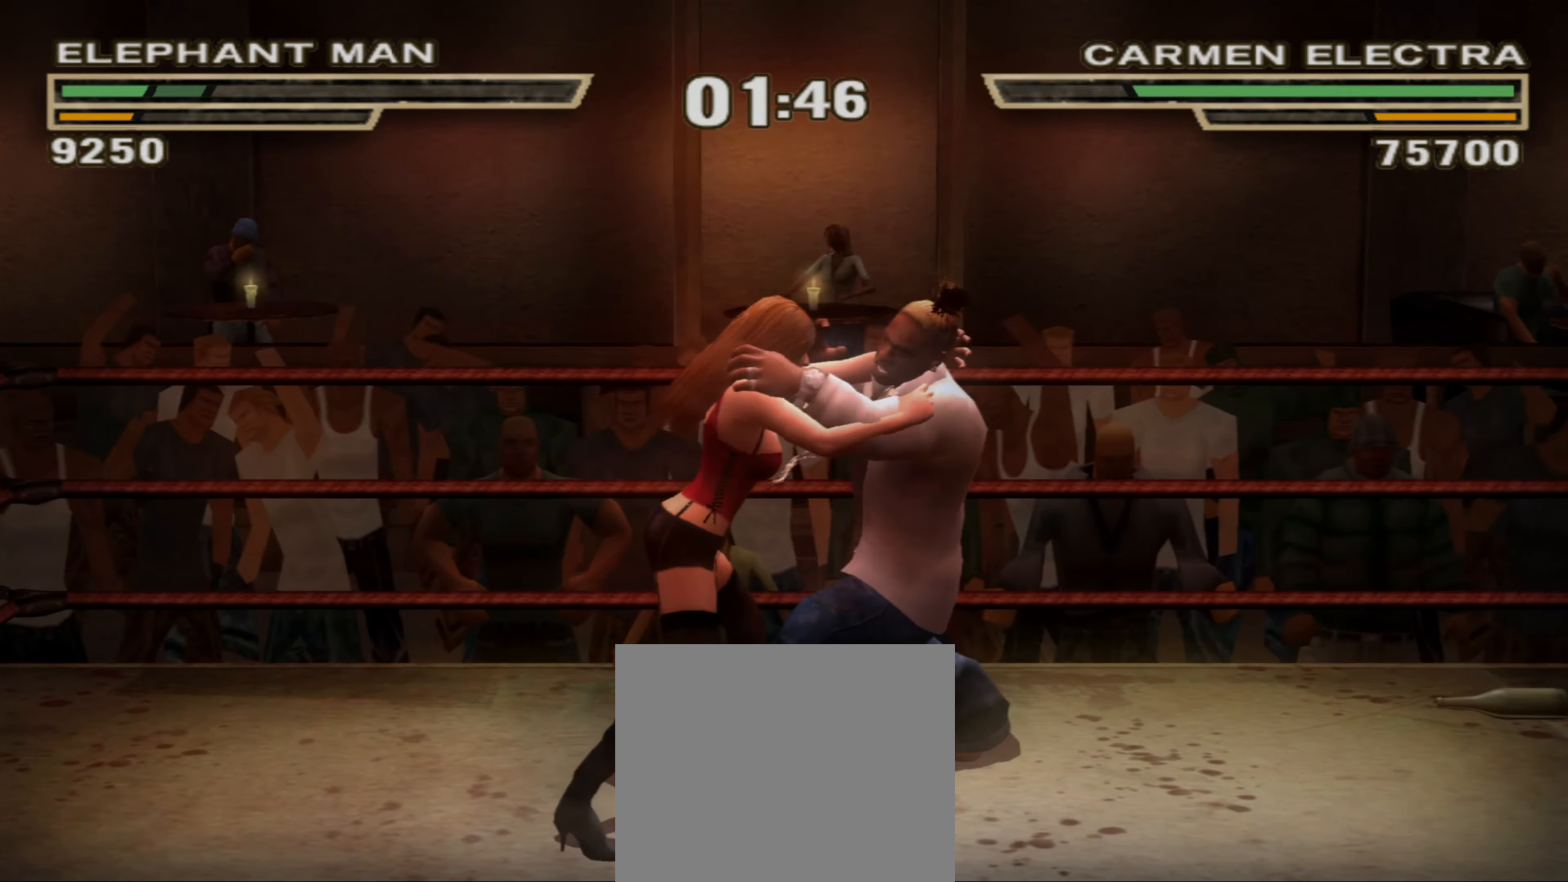
{"buttons": [], "left_stick": "up", "right_stick": "center", "events": [[33, "SQUARE", "down"], [100, "left_stick", "center"], [117, "SQUARE", "up"], [167, "left_stick", "up"], [183, "SQUARE", "down"], [250, "SQUARE", "up"], [317, "SQUARE", "down"], [383, "SQUARE", "up"], [450, "SQUARE", "down"], [500, "SQUARE", "up"]]}
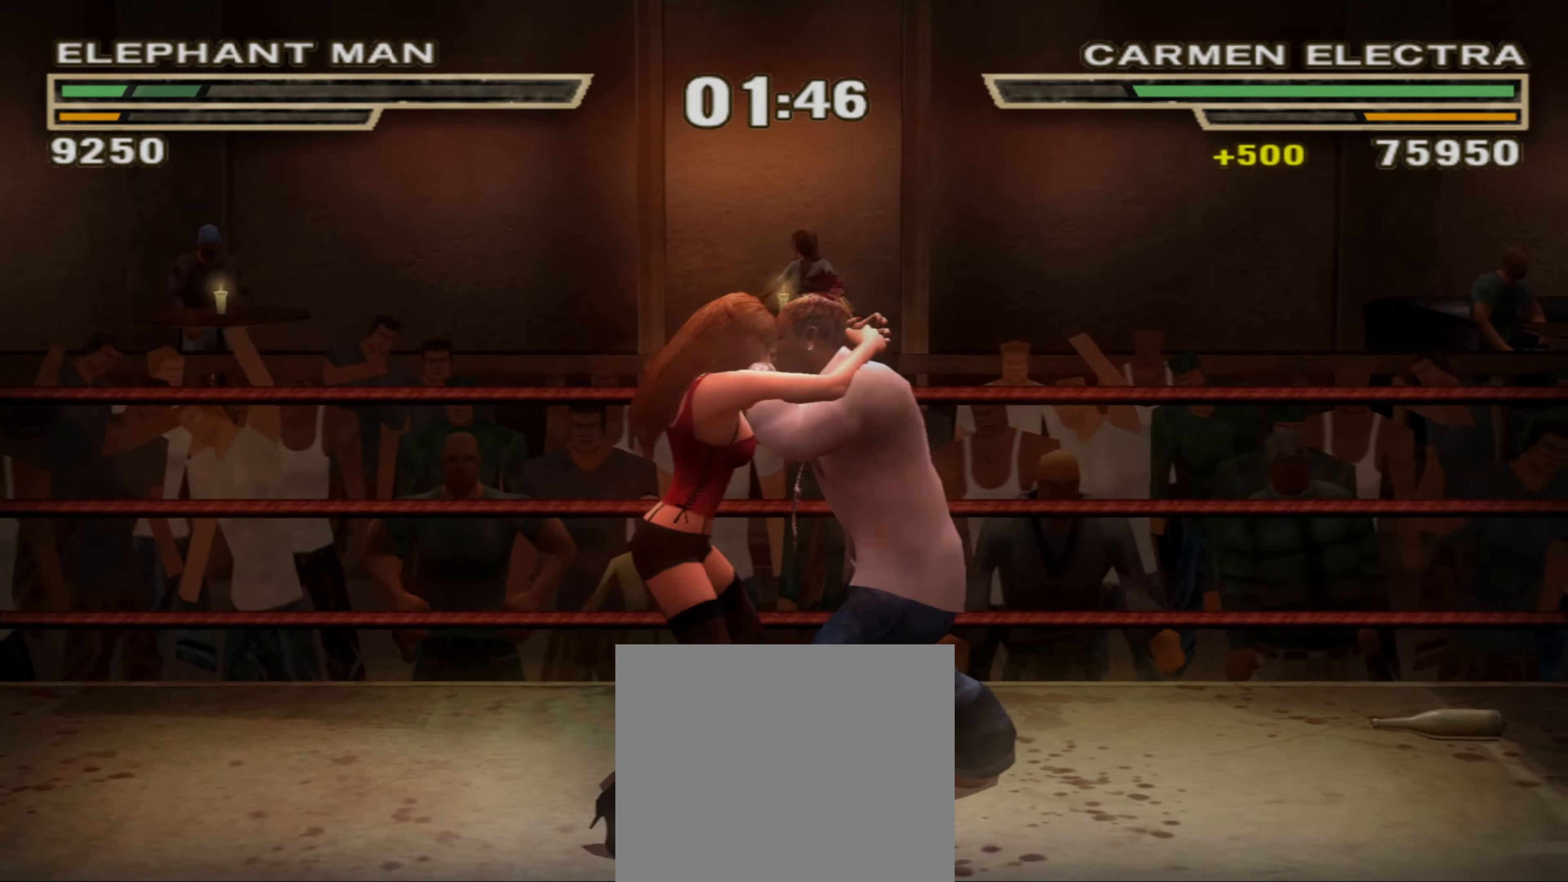
{"buttons": ["SQUARE"], "left_stick": "up", "right_stick": "center", "events": [[83, "SQUARE", "down"], [150, "SQUARE", "up"], [217, "SQUARE", "down"], [267, "SQUARE", "up"], [350, "SQUARE", "down"], [400, "SQUARE", "up"], [483, "SQUARE", "down"]]}
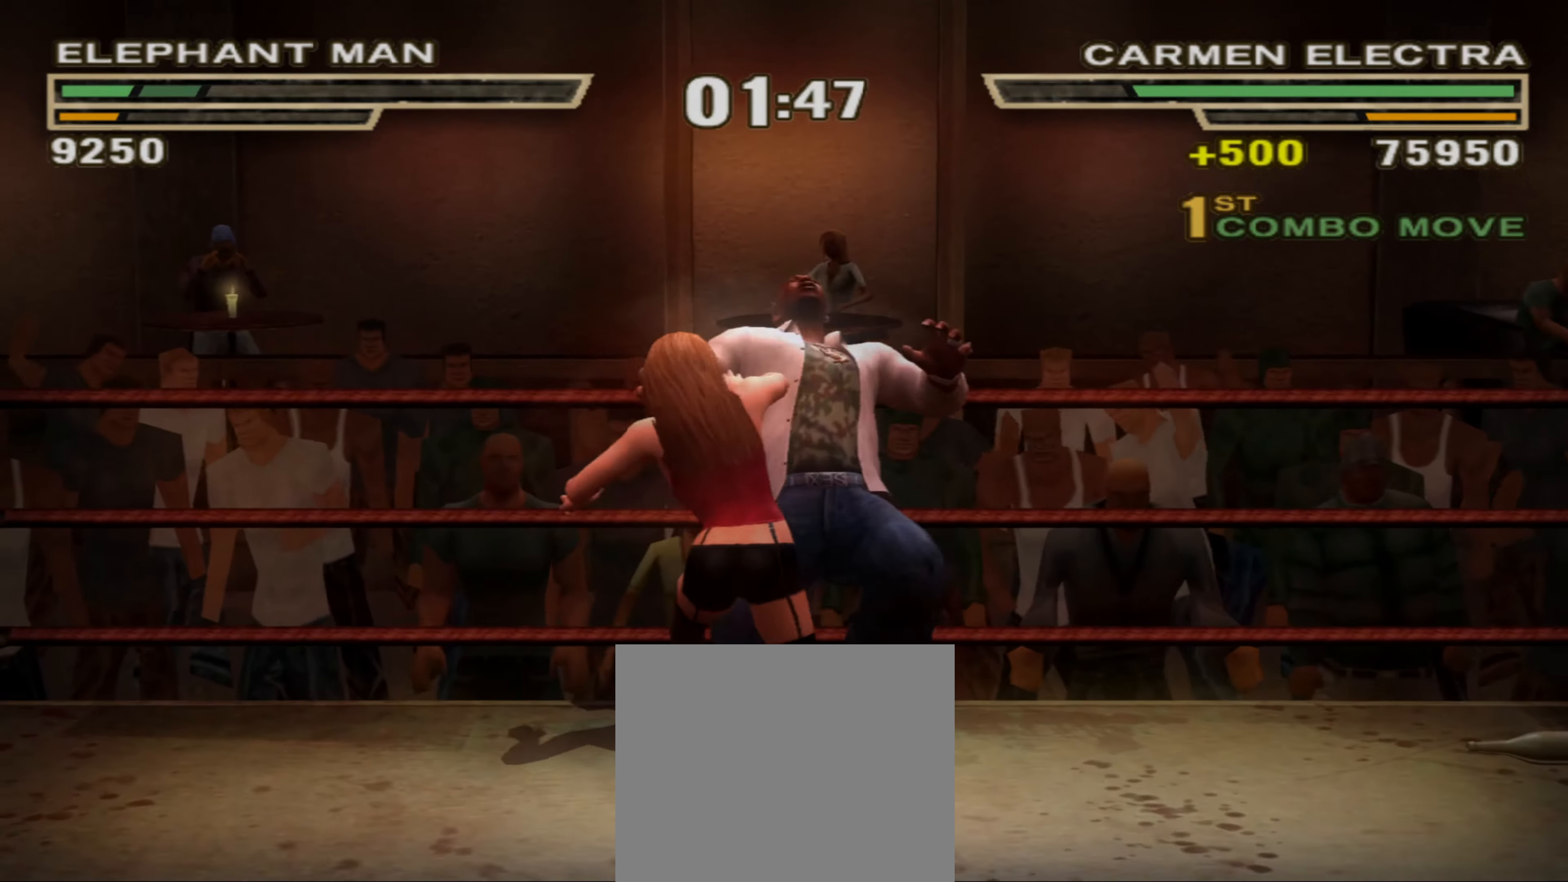
{"buttons": [], "left_stick": "center", "right_stick": "center", "events": [[17, "left_stick", "center"], [33, "SQUARE", "up"], [100, "left_stick", "down"], [233, "left_stick", "center"], [250, "SQUARE", "down"], [350, "SQUARE", "up"], [383, "SQUARE", "down"], [467, "SQUARE", "up"]]}
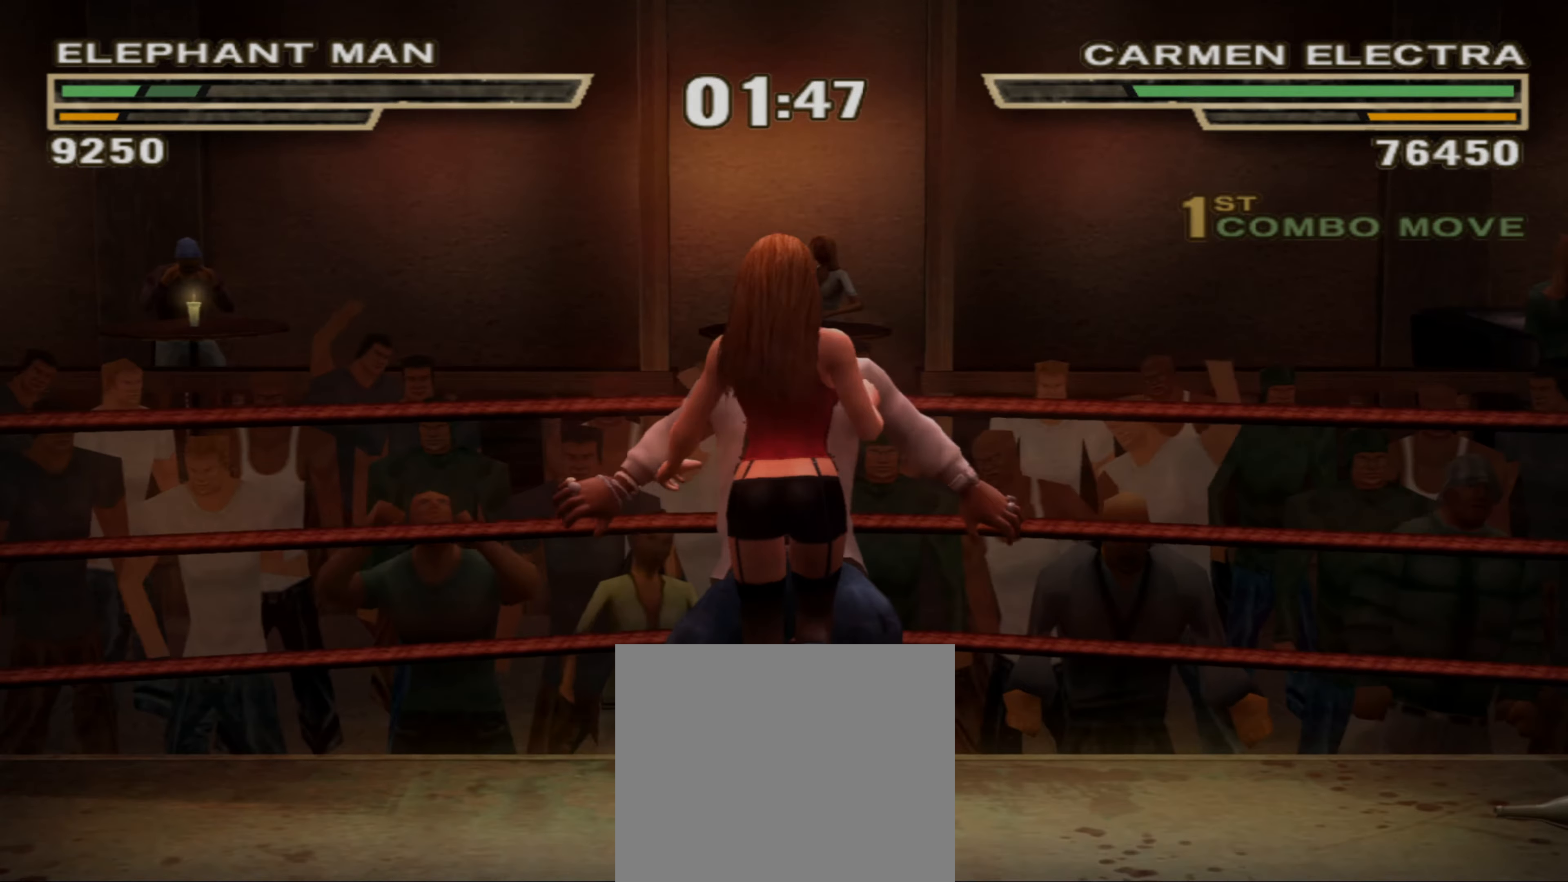
{"buttons": [], "left_stick": "center", "right_stick": "center", "events": [[433, "SQUARE", "down"], [500, "SQUARE", "up"]]}
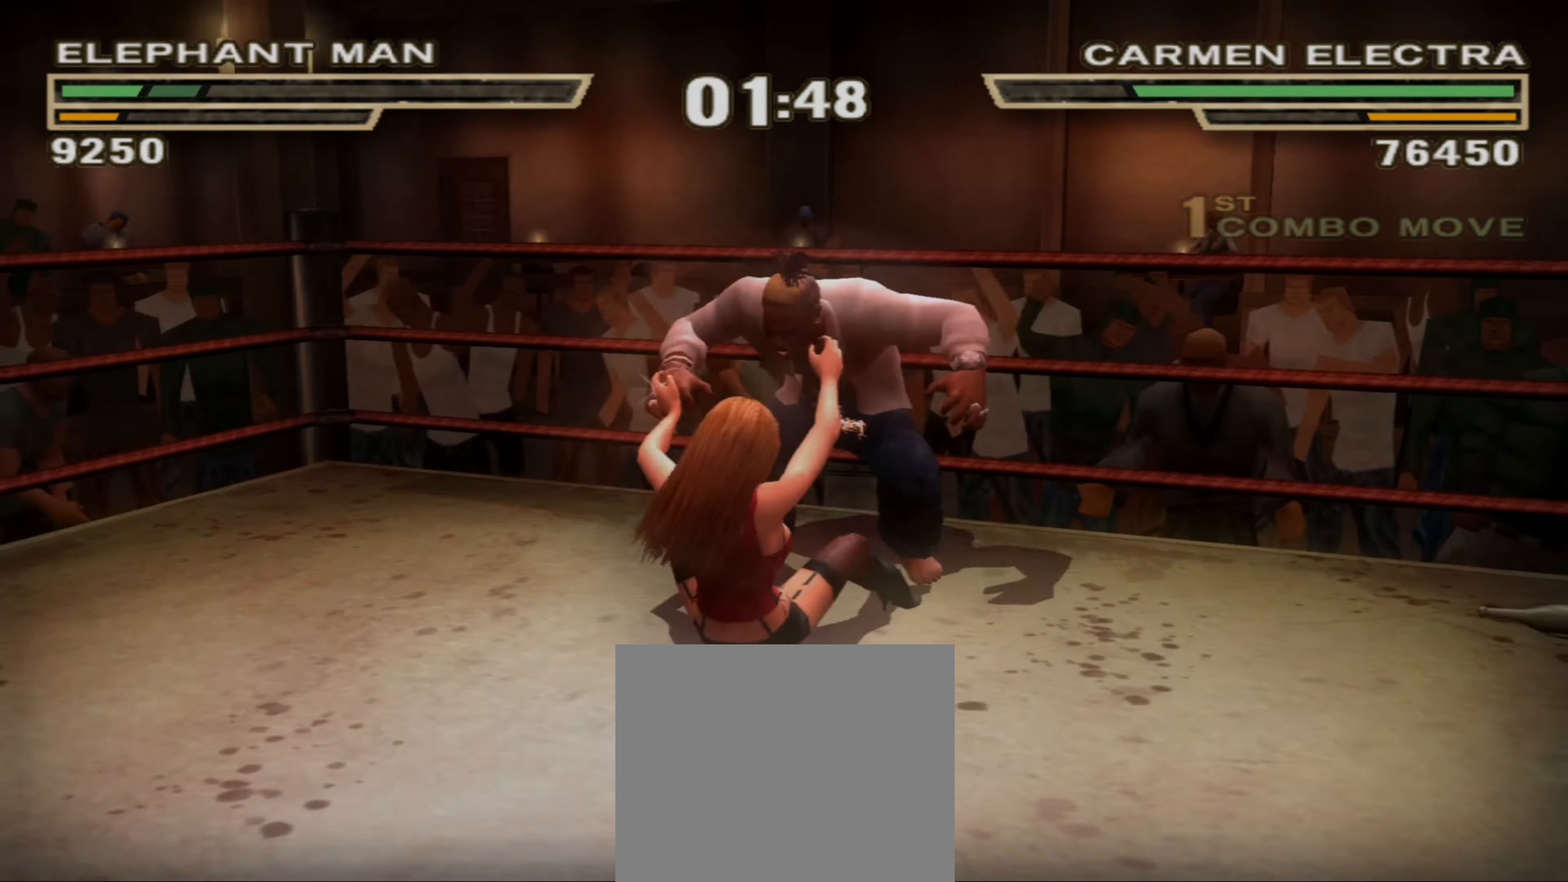
{"buttons": [], "left_stick": "up", "right_stick": "center", "events": [[50, "SQUARE", "down"], [133, "SQUARE", "up"], [133, "left_stick", "down-left"], [250, "CIRCLE", "down"], [300, "CIRCLE", "up"], [300, "L1", "down"], [350, "L1", "up"], [350, "left_stick", "center"], [383, "CIRCLE", "down"], [450, "CIRCLE", "up"], [450, "left_stick", "up"]]}
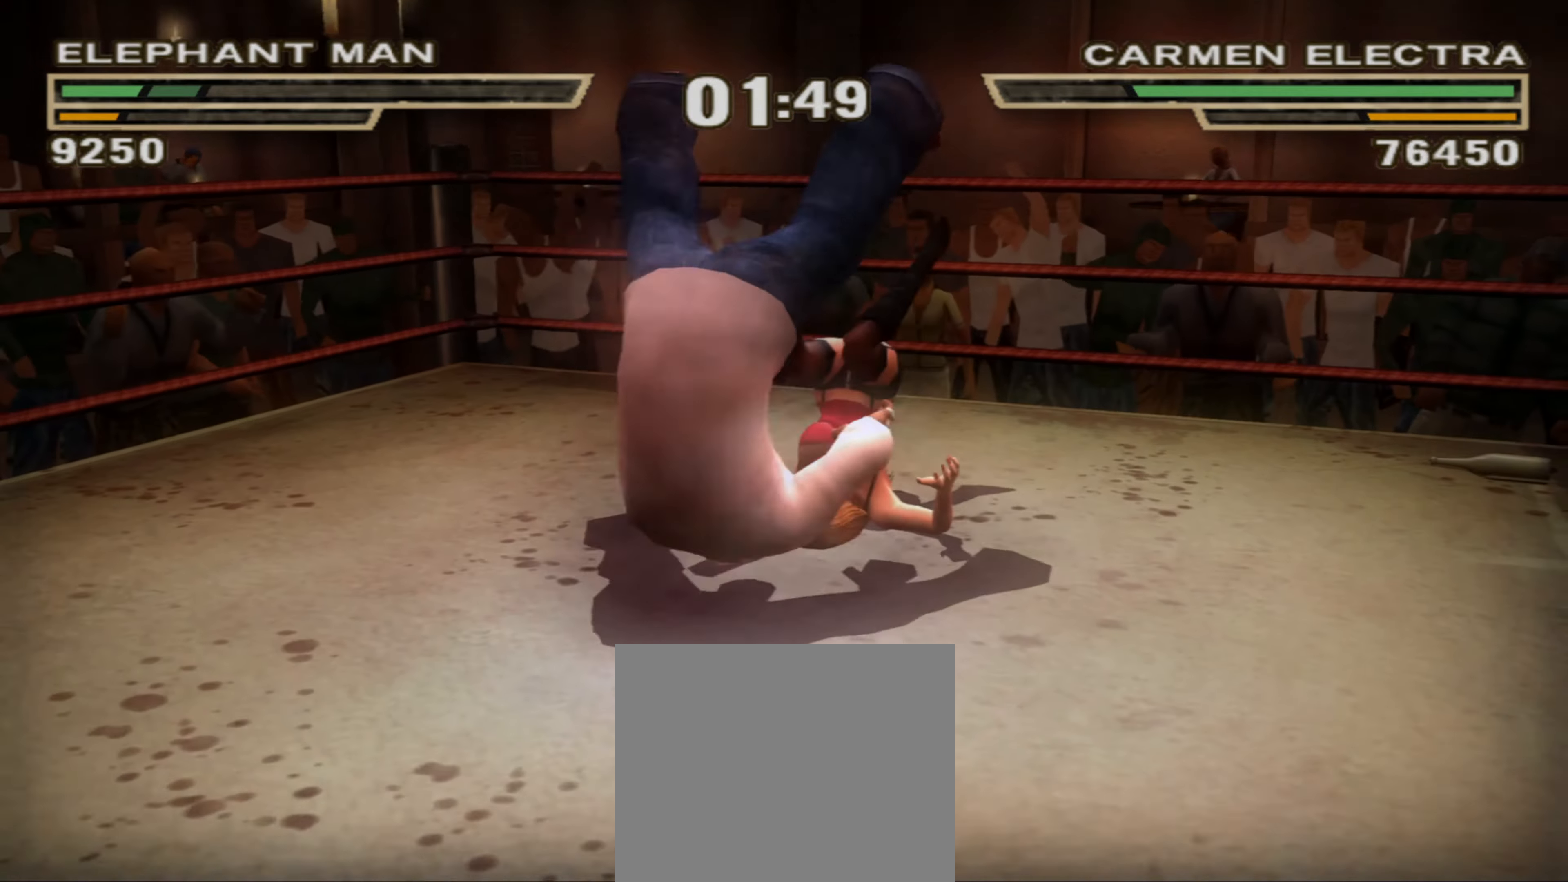
{"buttons": ["CIRCLE"], "left_stick": "center", "right_stick": "center", "events": [[50, "CIRCLE", "down"], [83, "left_stick", "center"], [100, "CIRCLE", "up"], [167, "L1", "down"], [167, "left_stick", "up"], [200, "CIRCLE", "down"], [217, "L1", "up"], [233, "CIRCLE", "up"], [283, "left_stick", "center"], [317, "CIRCLE", "down"], [383, "CIRCLE", "up"], [400, "L1", "down"], [467, "CIRCLE", "down"], [483, "L1", "up"]]}
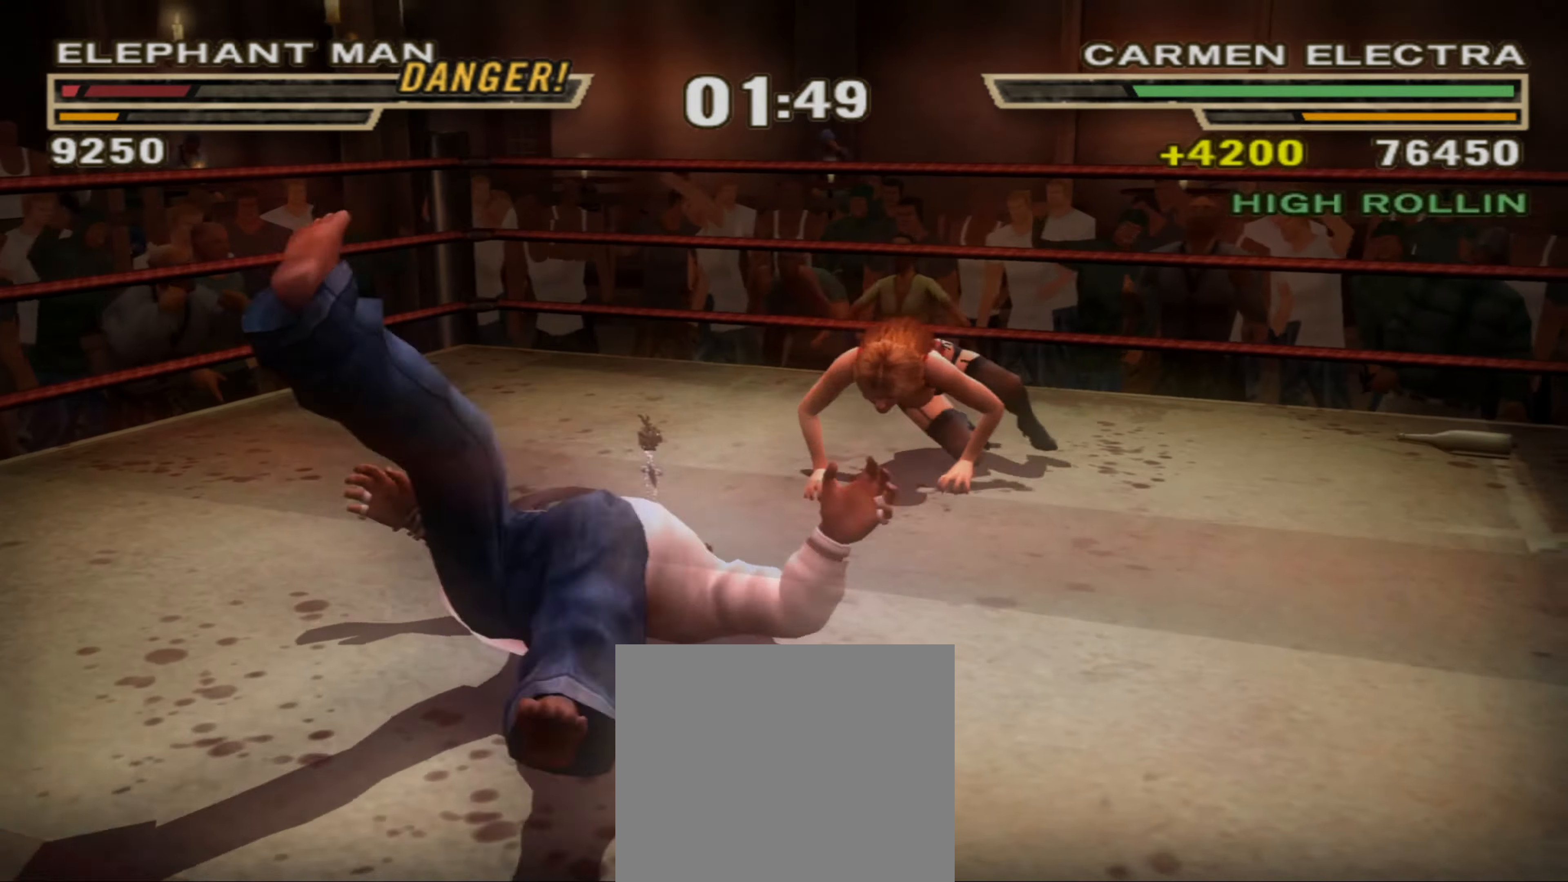
{"buttons": ["L1"], "left_stick": "center", "right_stick": "center", "events": [[33, "CIRCLE", "up"], [50, "L1", "down"], [100, "CIRCLE", "down"], [150, "L1", "up"], [167, "CIRCLE", "up"], [250, "CIRCLE", "down"], [283, "L1", "down"], [300, "L1", "up"], [334, "CIRCLE", "up"], [350, "L1", "down"], [400, "CIRCLE", "down"], [450, "CIRCLE", "up"], [450, "L1", "up"], [467, "L1", "down"]]}
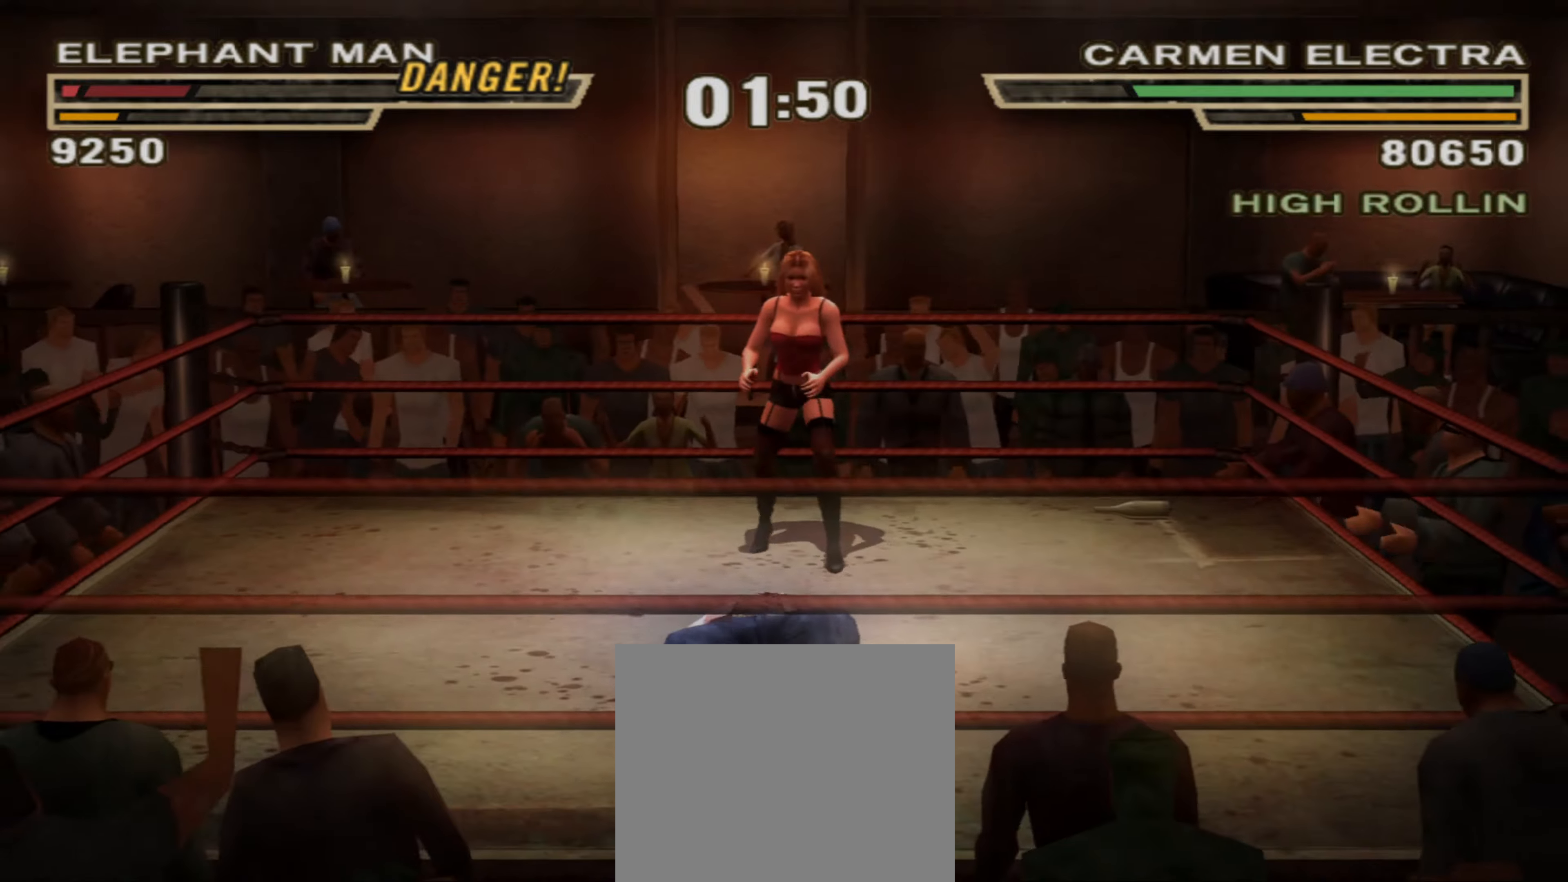
{"buttons": ["L1"], "left_stick": "center", "right_stick": "center", "events": [[17, "CIRCLE", "down"], [84, "L1", "up"], [117, "CIRCLE", "up"], [134, "L1", "down"], [150, "CIRCLE", "down"], [234, "CIRCLE", "up"], [234, "L1", "up"], [300, "L1", "down"], [417, "CIRCLE", "down"], [417, "L1", "up"], [500, "CIRCLE", "up"], [500, "L1", "down"]]}
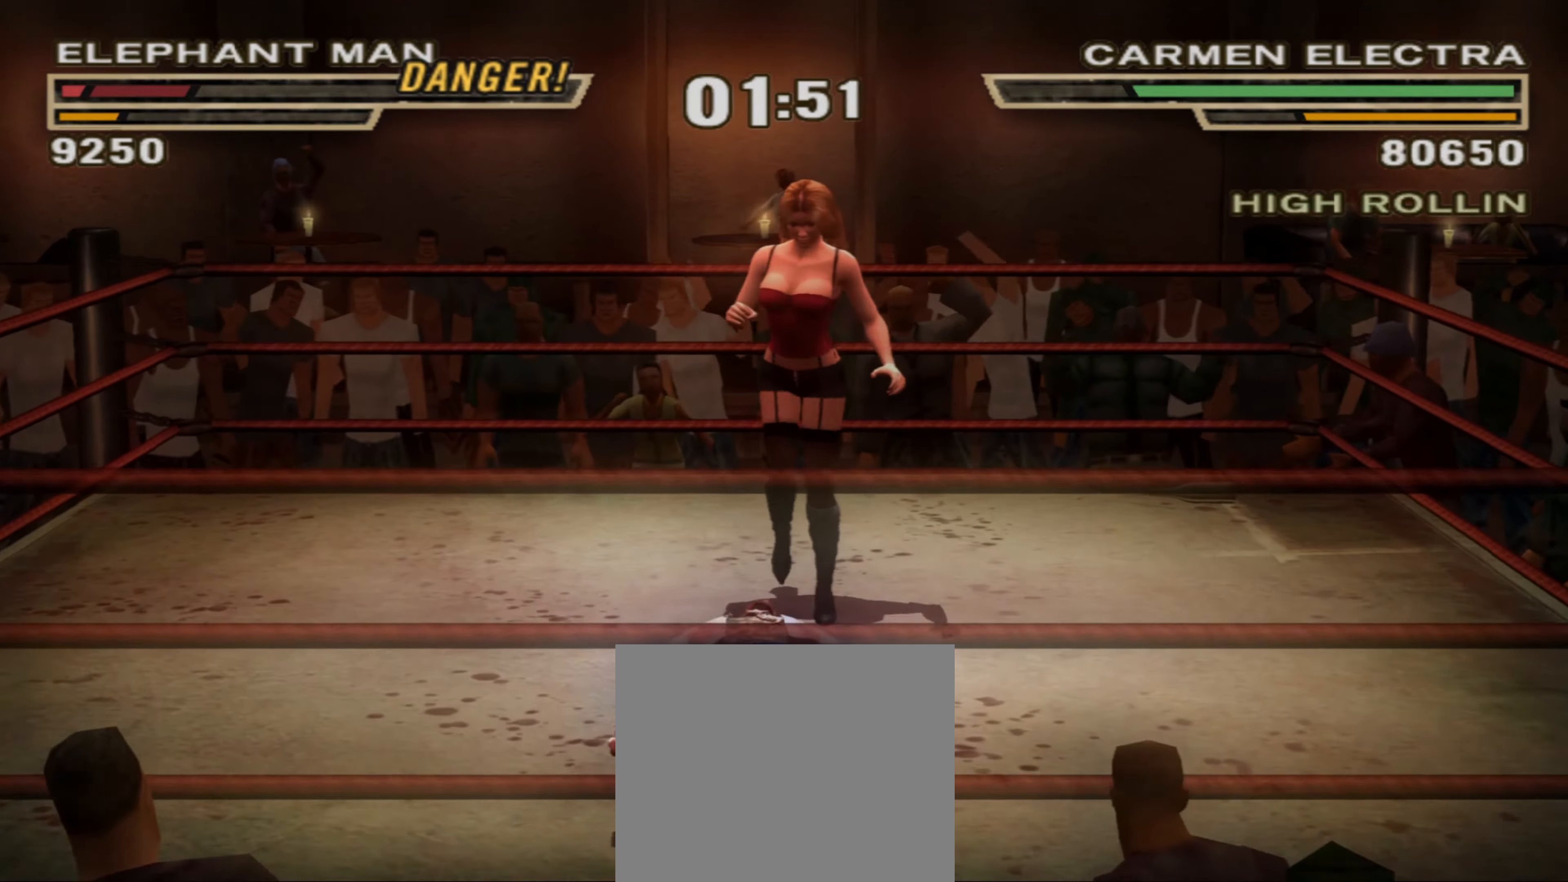
{"buttons": ["TRIANGLE", "L1"], "left_stick": "center", "right_stick": "center", "events": [[67, "CIRCLE", "down"], [67, "L1", "up"], [117, "CIRCLE", "up"], [167, "L1", "down"], [200, "CIRCLE", "down"], [250, "CIRCLE", "up"], [350, "TRIANGLE", "down"], [417, "TRIANGLE", "up"], [484, "TRIANGLE", "down"]]}
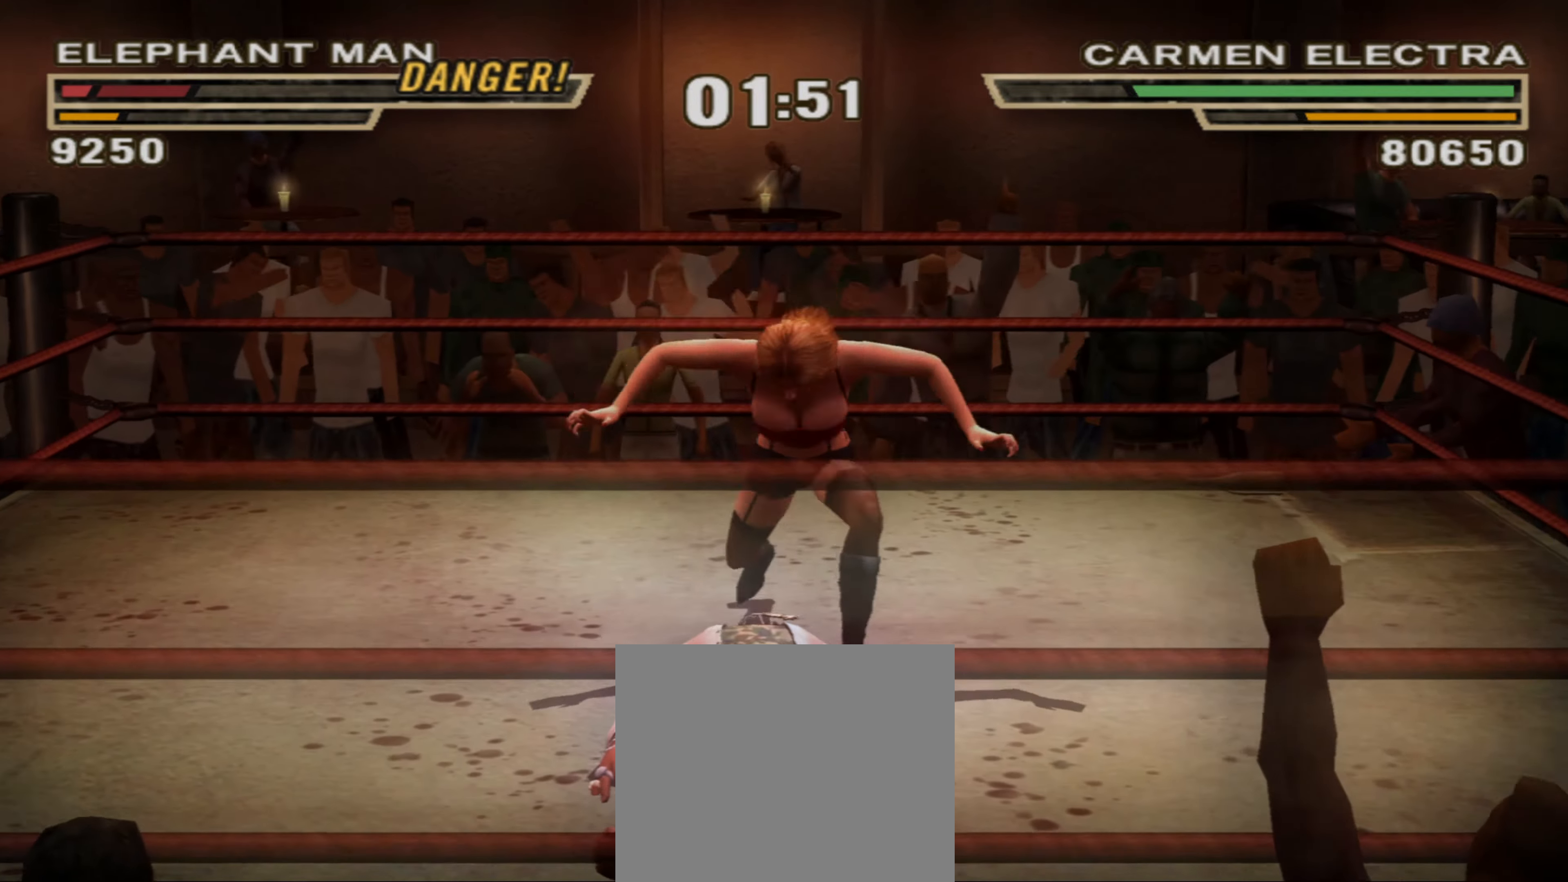
{"buttons": ["L1"], "left_stick": "center", "right_stick": "center", "events": [[34, "TRIANGLE", "up"], [150, "CIRCLE", "down"], [184, "L1", "up"], [217, "CIRCLE", "up"], [267, "CIRCLE", "down"], [284, "L1", "down"], [334, "CIRCLE", "up"], [400, "L1", "up"], [417, "CIRCLE", "down"], [467, "CIRCLE", "up"], [467, "L1", "down"]]}
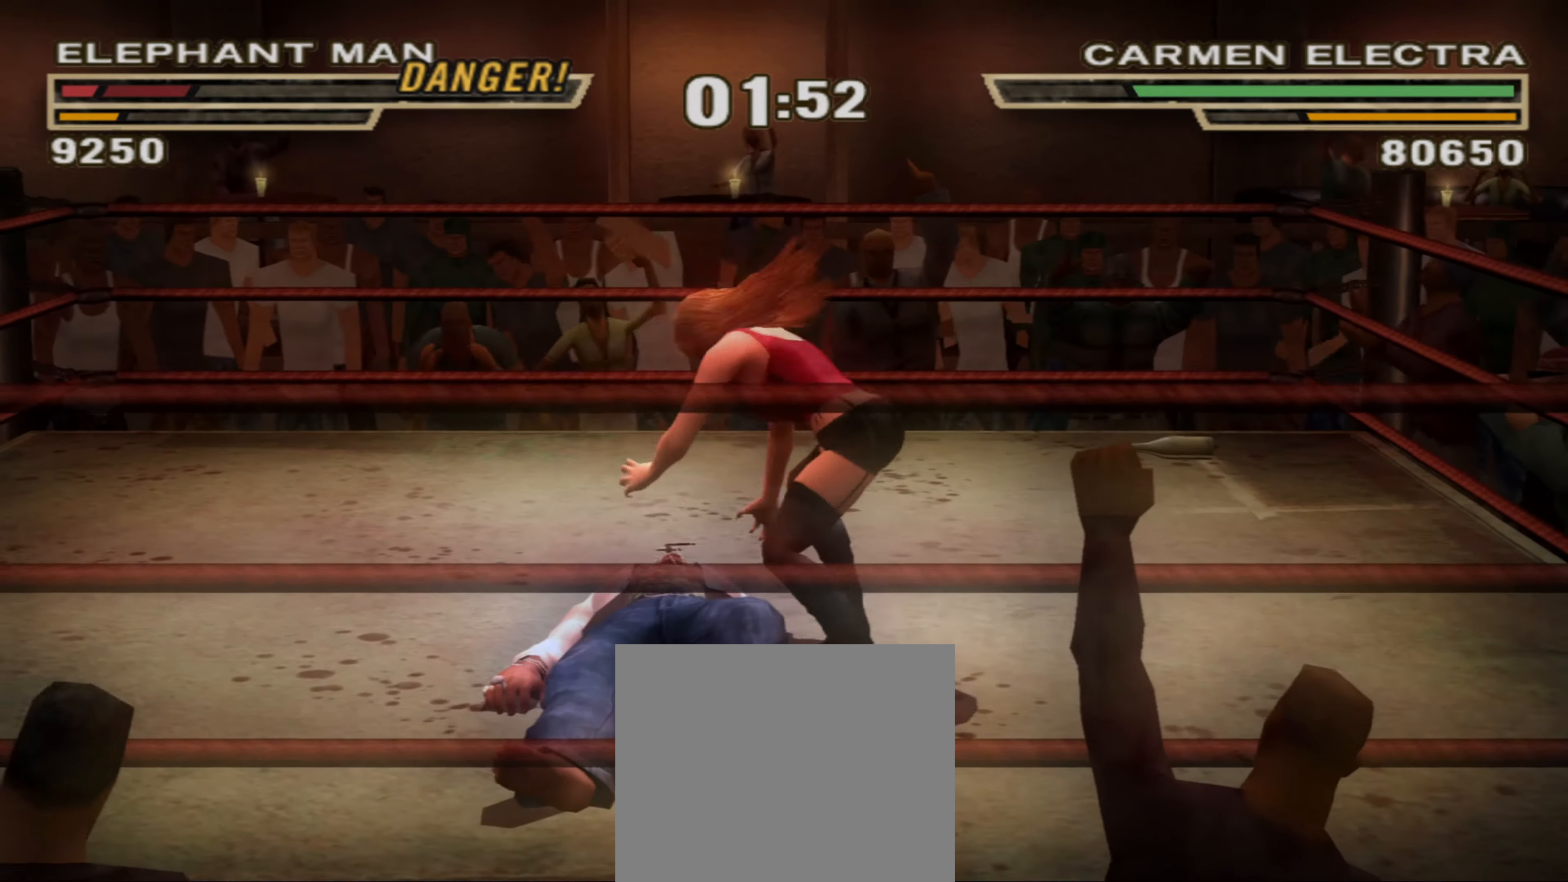
{"buttons": [], "left_stick": "center", "right_stick": "center", "events": [[34, "L1", "up"], [67, "CIRCLE", "down"], [84, "CIRCLE", "up"], [84, "L1", "down"], [167, "CIRCLE", "down"], [167, "L1", "up"], [200, "L1", "down"], [234, "L1", "up"], [284, "L1", "down"], [350, "CIRCLE", "up"], [367, "L1", "up"], [400, "CIRCLE", "down"], [500, "CIRCLE", "up"]]}
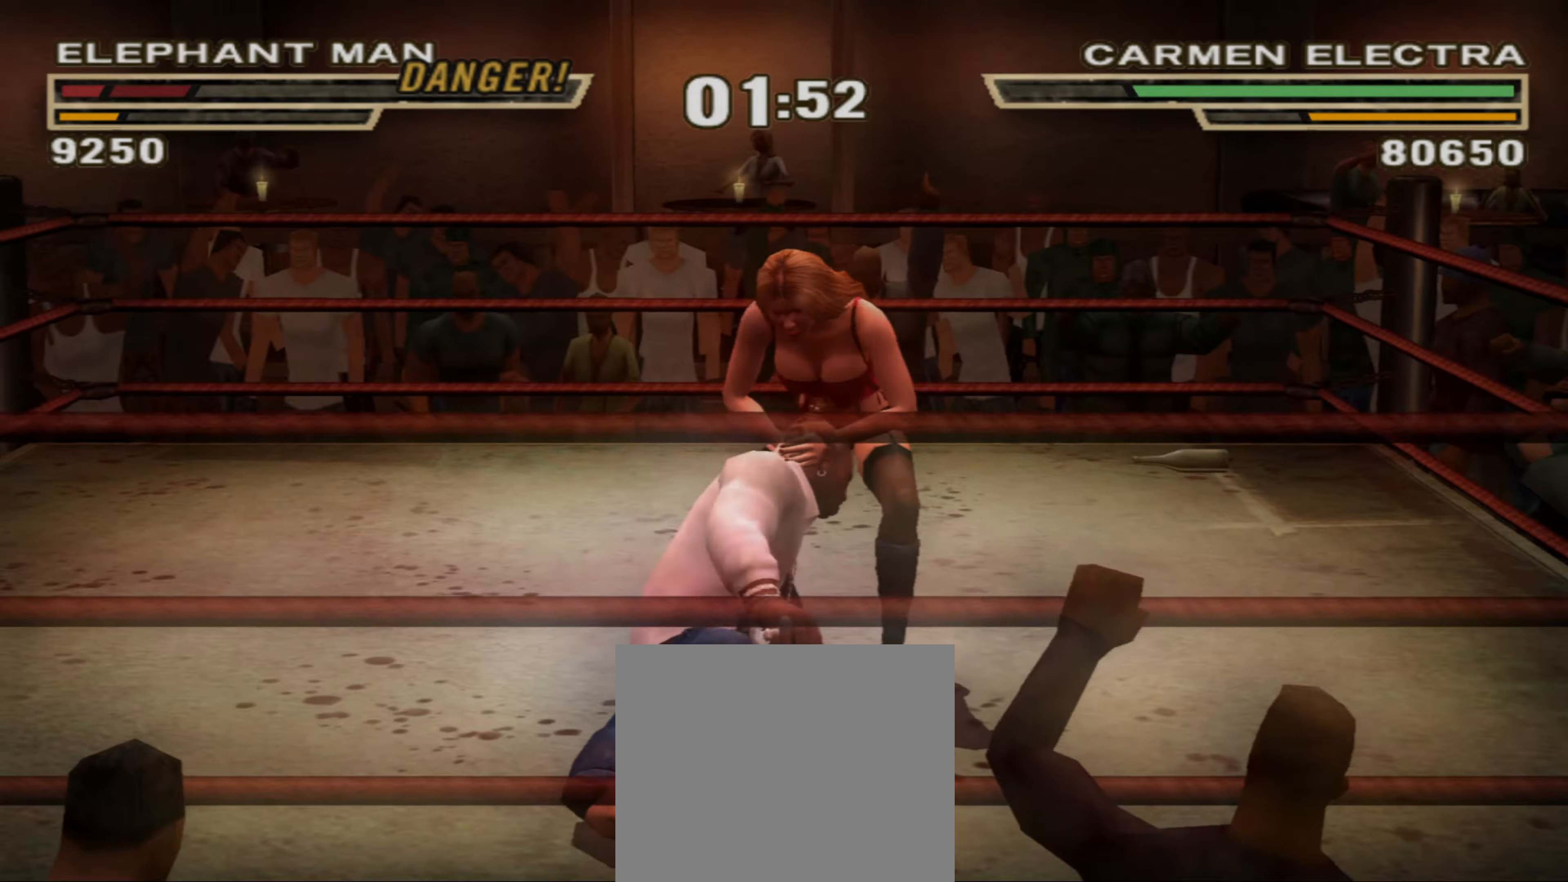
{"buttons": [], "left_stick": "left", "right_stick": "center", "events": [[34, "left_stick", "left"], [50, "CIRCLE", "down"], [117, "CIRCLE", "up"]]}
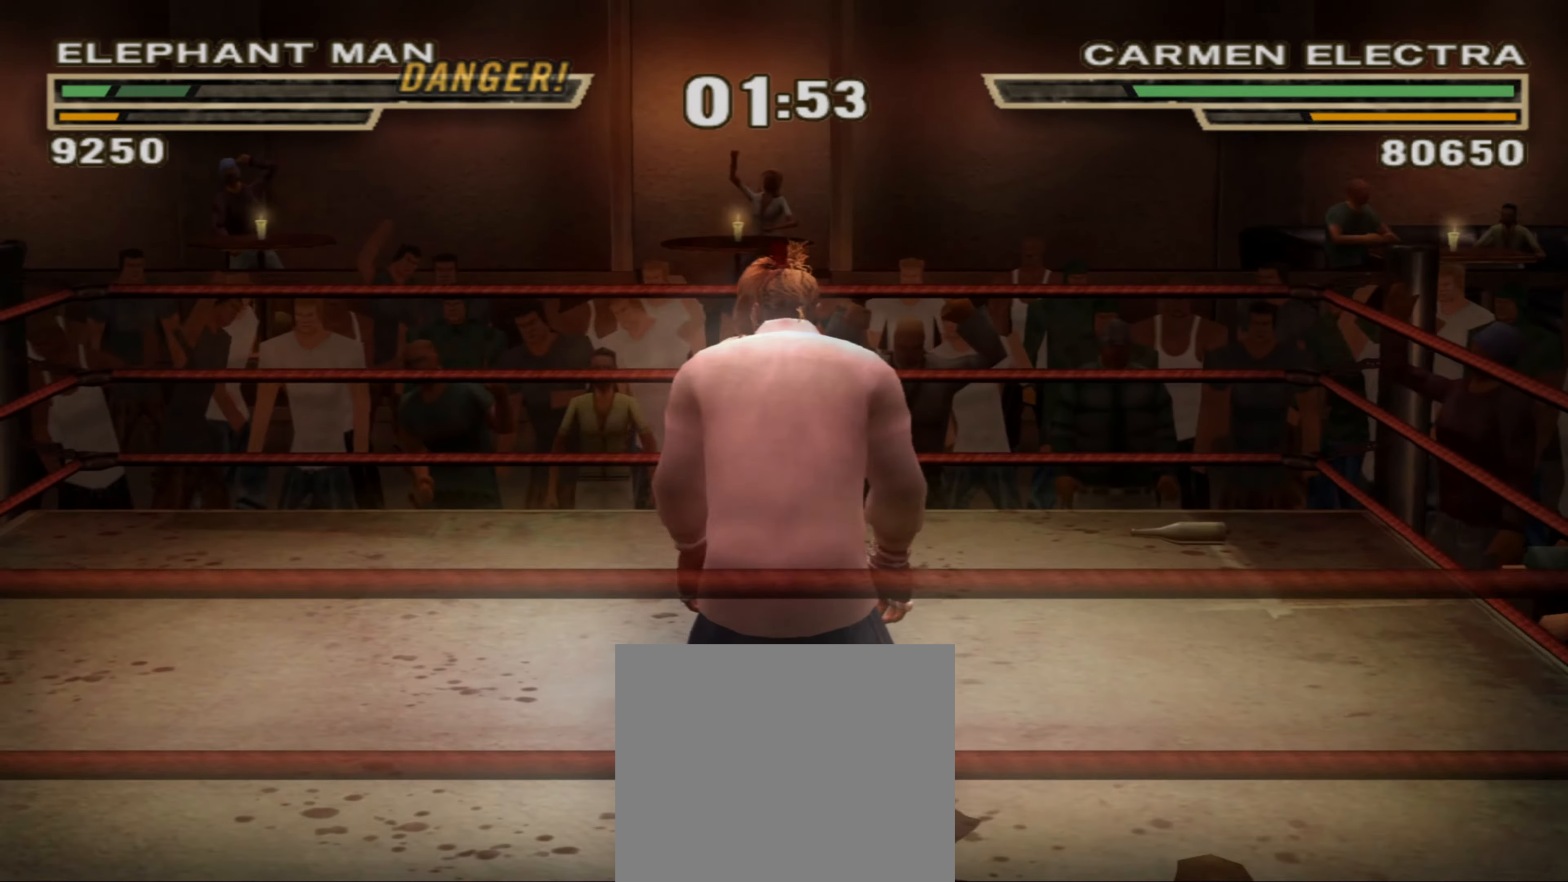
{"buttons": [], "left_stick": "up-left", "right_stick": "center", "events": [[200, "TRIANGLE", "down"], [267, "TRIANGLE", "up"], [334, "TRIANGLE", "down"], [400, "TRIANGLE", "up"], [450, "left_stick", "up-left"]]}
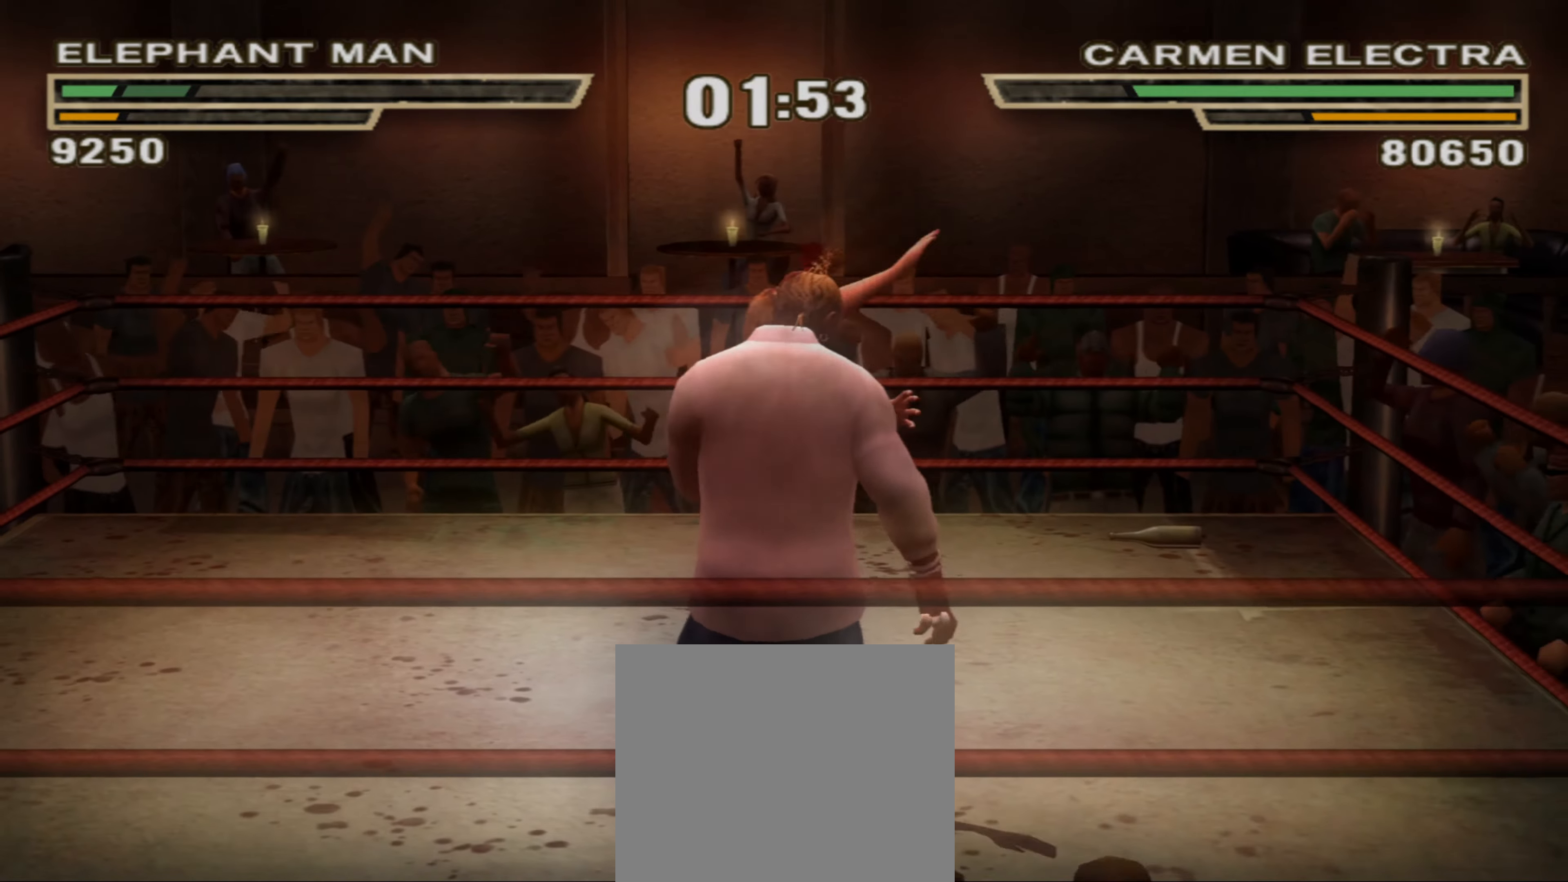
{"buttons": ["CIRCLE"], "left_stick": "up-left", "right_stick": "center", "events": [[50, "left_stick", "center"], [417, "left_stick", "up-left"], [500, "CIRCLE", "down"]]}
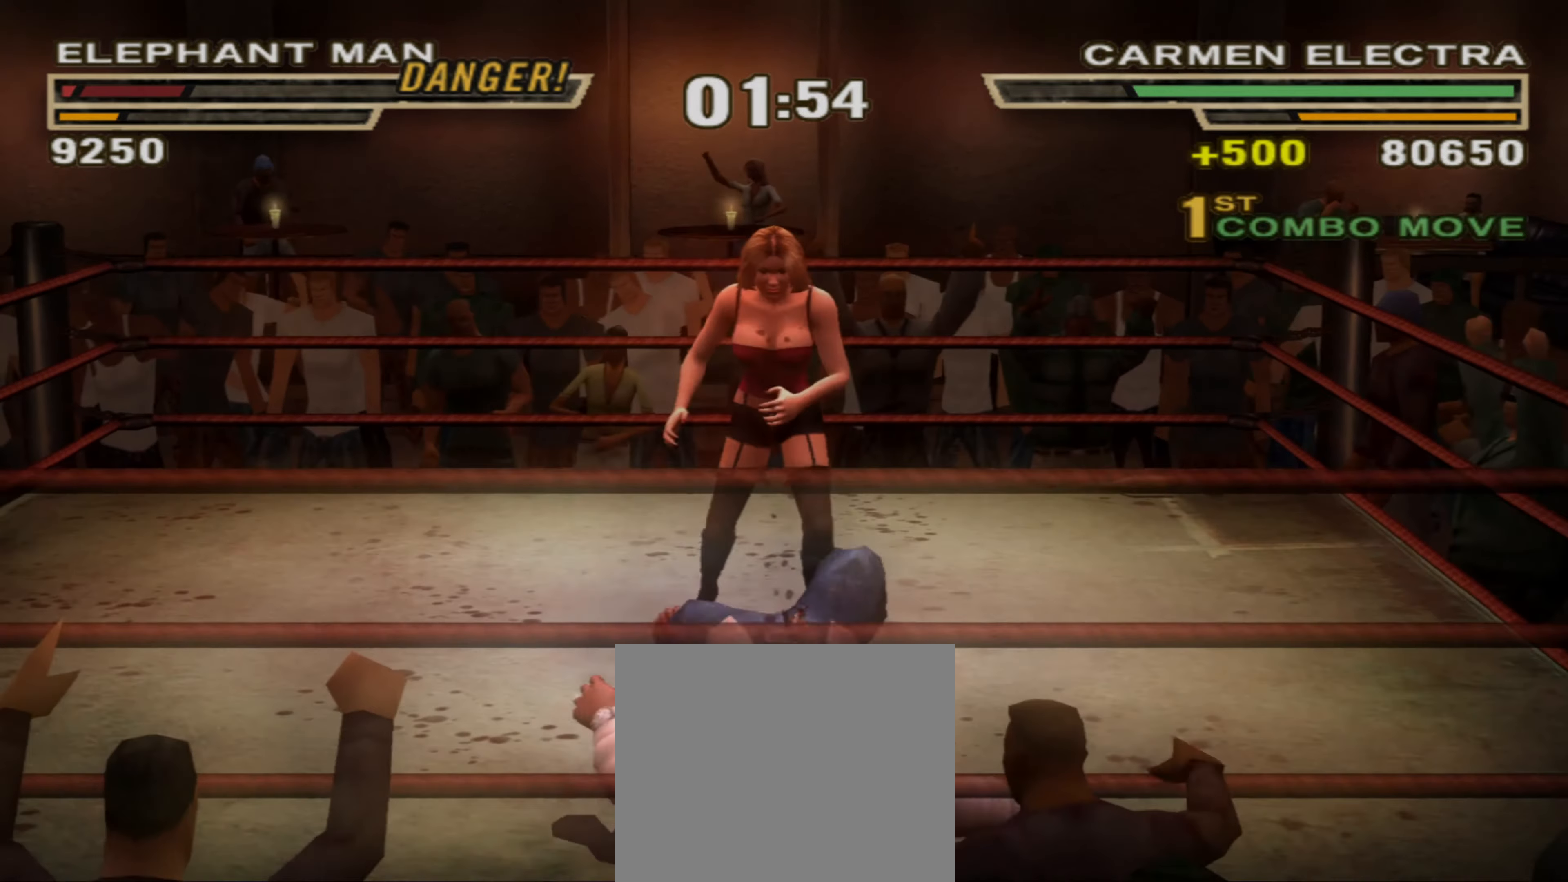
{"buttons": ["L1"], "left_stick": "center", "right_stick": "center", "events": [[17, "CIRCLE", "up"], [34, "left_stick", "center"], [67, "L1", "down"], [117, "CIRCLE", "down"], [167, "CIRCLE", "up"], [167, "L1", "up"], [217, "L1", "down"], [284, "CROSS", "down"], [300, "L1", "up"], [350, "CROSS", "up"], [350, "L1", "down"], [417, "CROSS", "down"], [450, "L1", "up"], [467, "CROSS", "up"], [467, "L1", "down"]]}
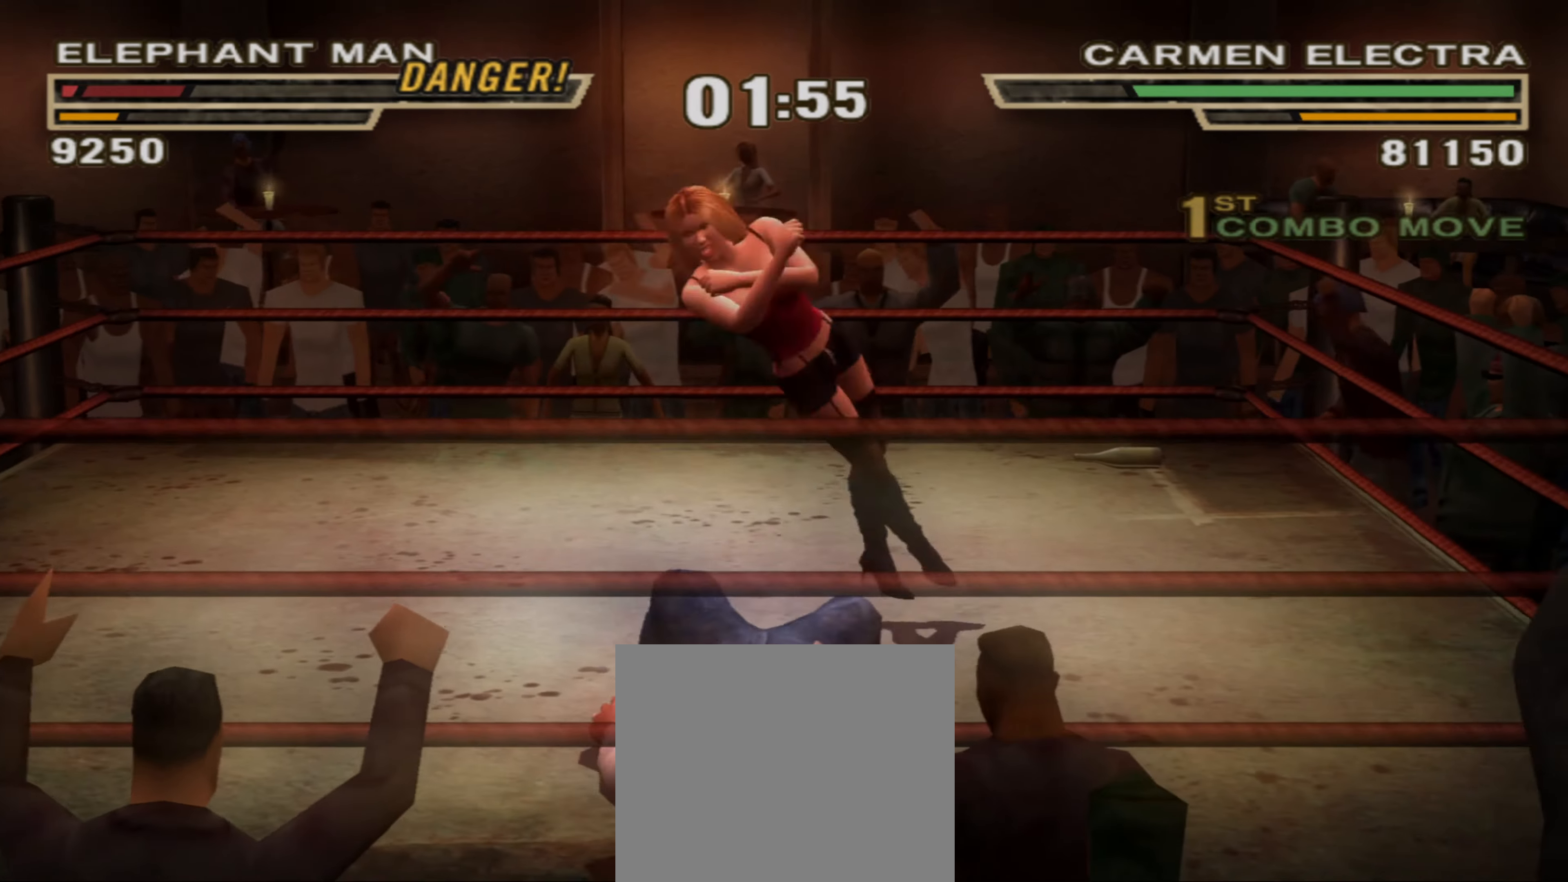
{"buttons": [], "left_stick": "down", "right_stick": "center", "events": [[50, "CROSS", "down"], [67, "L1", "up"], [100, "CROSS", "up"], [150, "L1", "down"], [167, "CROSS", "down"], [234, "CROSS", "up"], [300, "CROSS", "down"], [350, "CROSS", "up"], [417, "L1", "up"], [500, "left_stick", "down"]]}
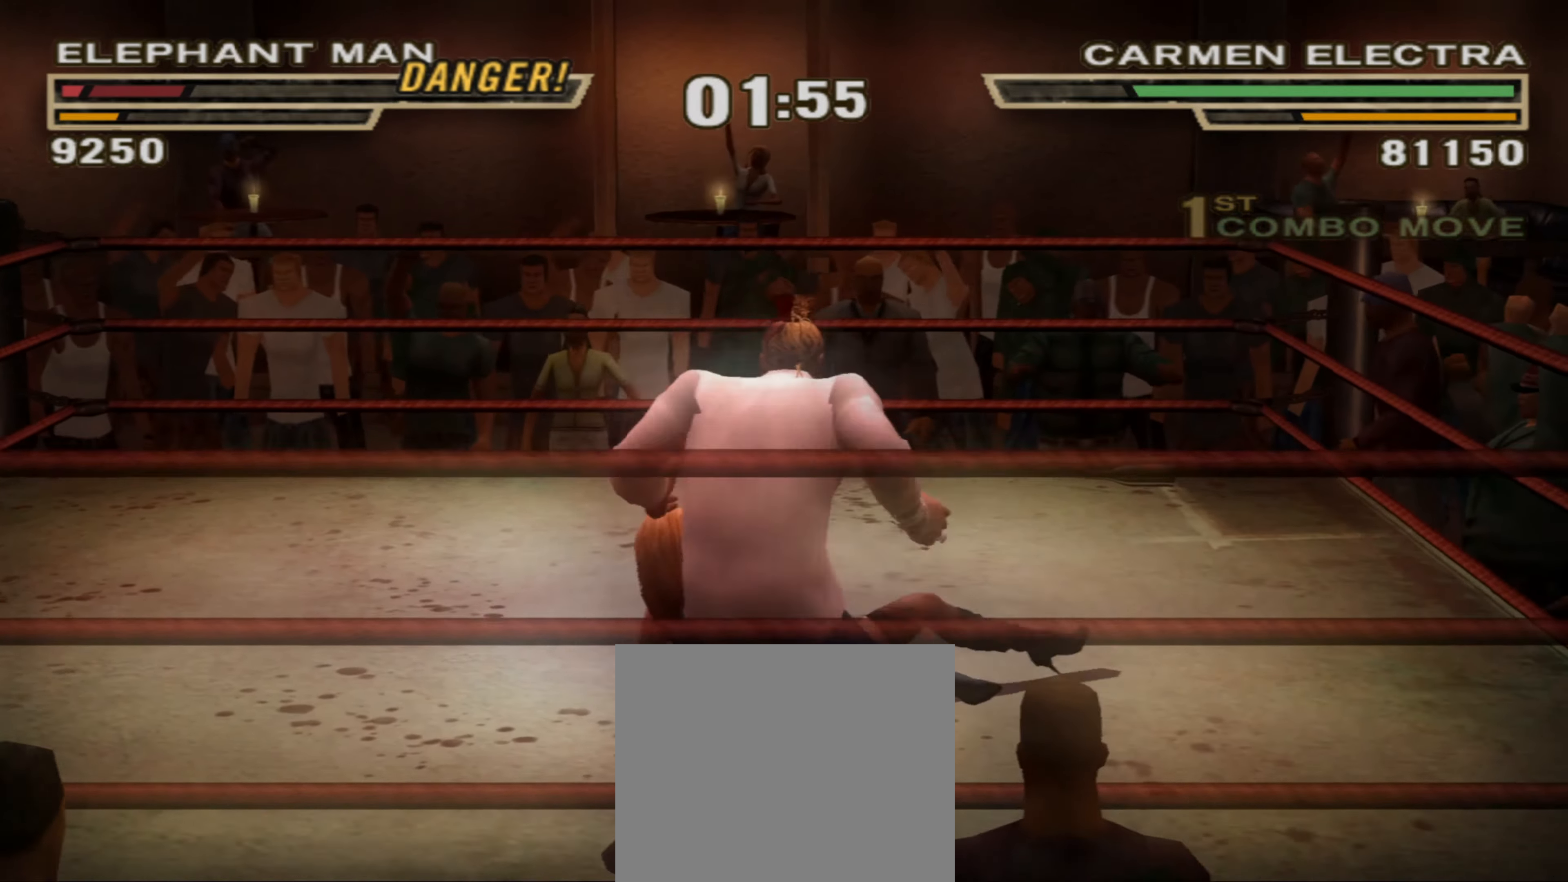
{"buttons": [], "left_stick": "down", "right_stick": "center", "events": [[117, "left_stick", "center"], [134, "SQUARE", "down"], [184, "SQUARE", "up"], [184, "left_stick", "down"], [267, "SQUARE", "down"], [317, "SQUARE", "up"]]}
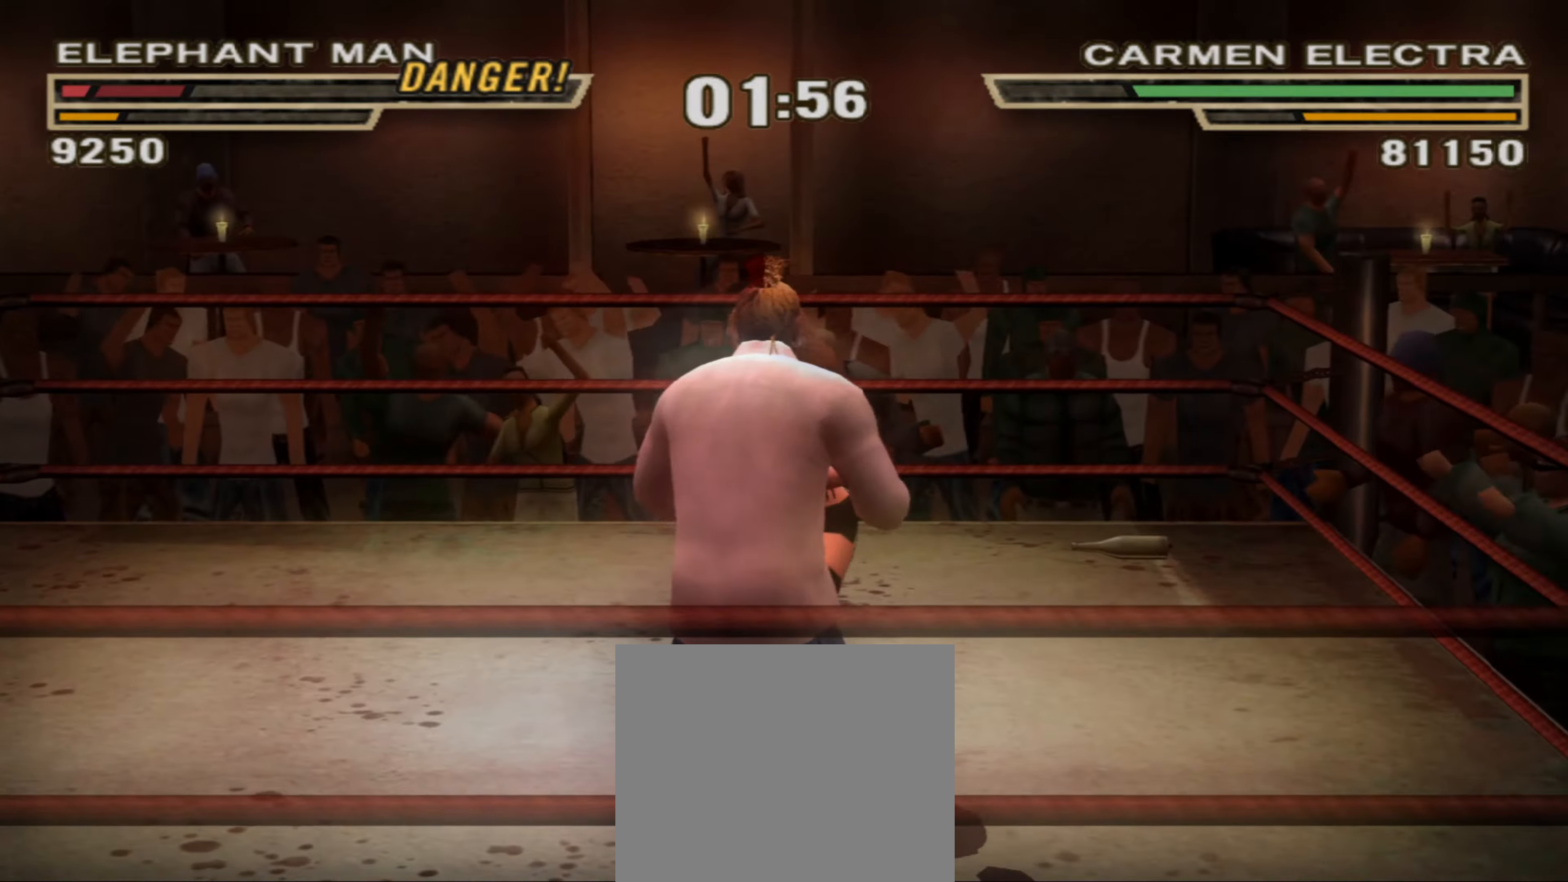
{"buttons": [], "left_stick": "up", "right_stick": "center", "events": [[16, "SQUARE", "down"], [83, "SQUARE", "up"], [166, "TRIANGLE", "down"], [200, "left_stick", "up"], [216, "TRIANGLE", "up"], [400, "CROSS", "down"], [450, "CROSS", "up"]]}
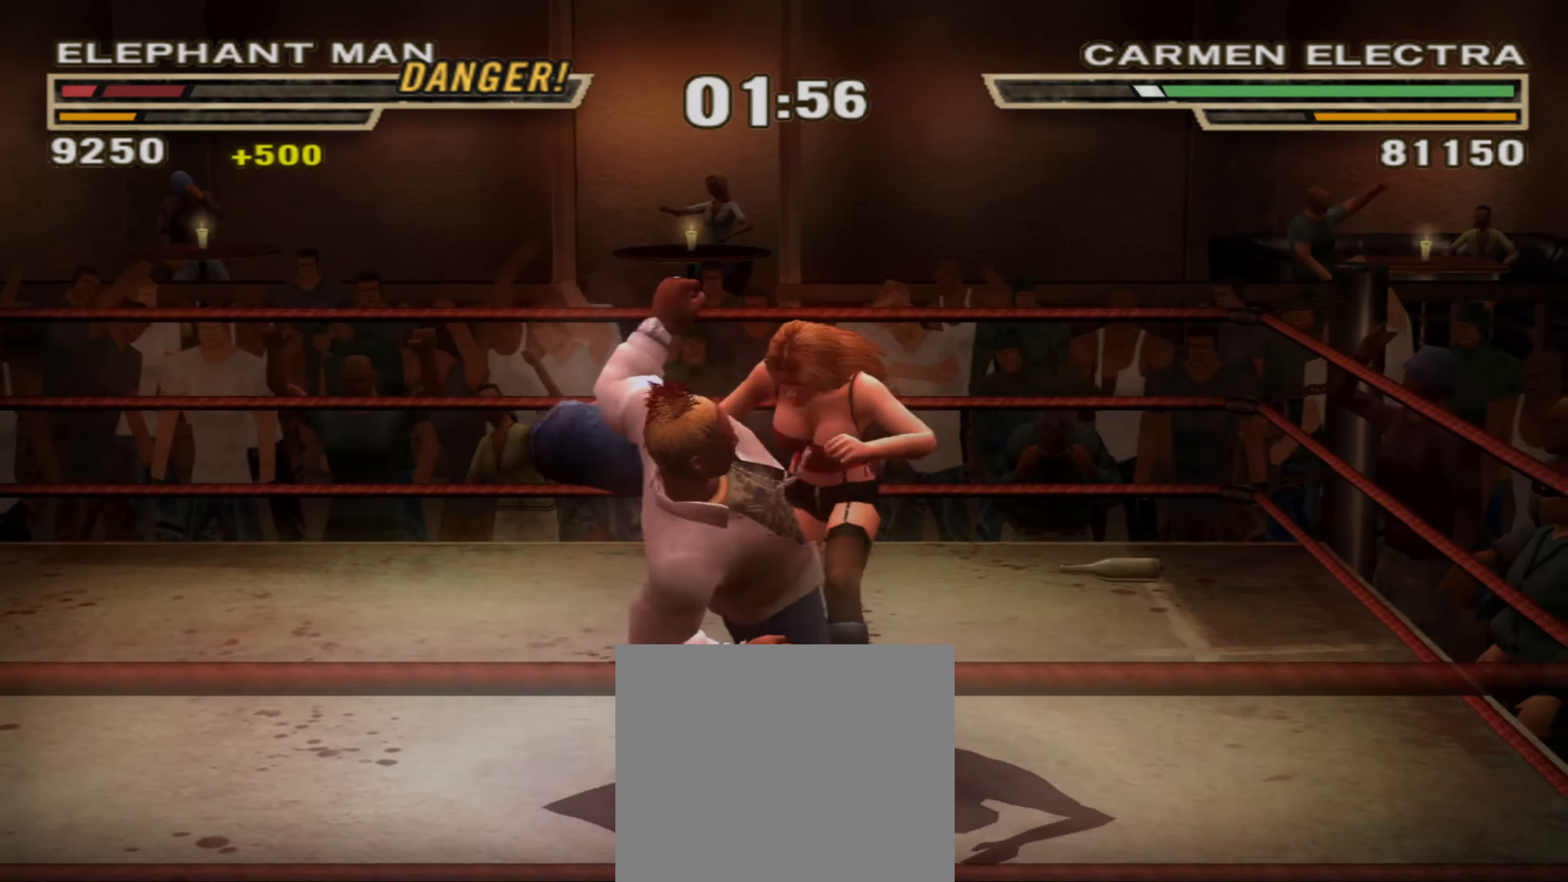
{"buttons": [], "left_stick": "down-left", "right_stick": "center", "events": [[33, "CROSS", "down"], [83, "CROSS", "up"], [150, "CROSS", "down"], [216, "CROSS", "up"], [333, "SQUARE", "down"], [333, "left_stick", "center"], [350, "SQUARE", "up"], [466, "left_stick", "down-left"]]}
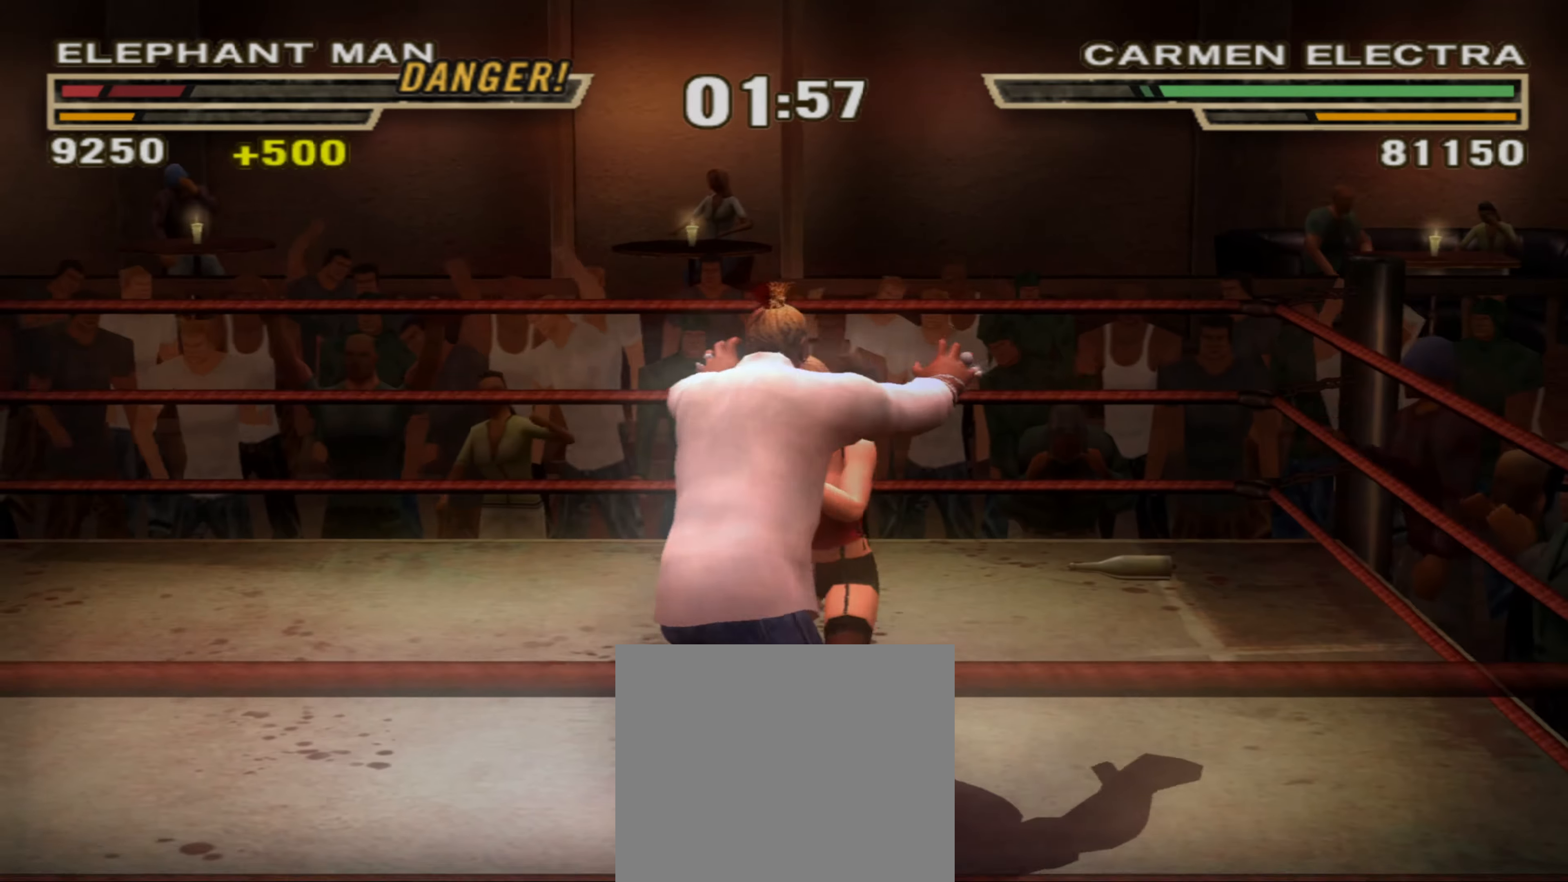
{"buttons": [], "left_stick": "right", "right_stick": "center", "events": [[33, "SQUARE", "down"], [100, "SQUARE", "up"], [166, "SQUARE", "down"], [166, "left_stick", "left"], [216, "SQUARE", "up"], [350, "left_stick", "center"], [433, "left_stick", "right"]]}
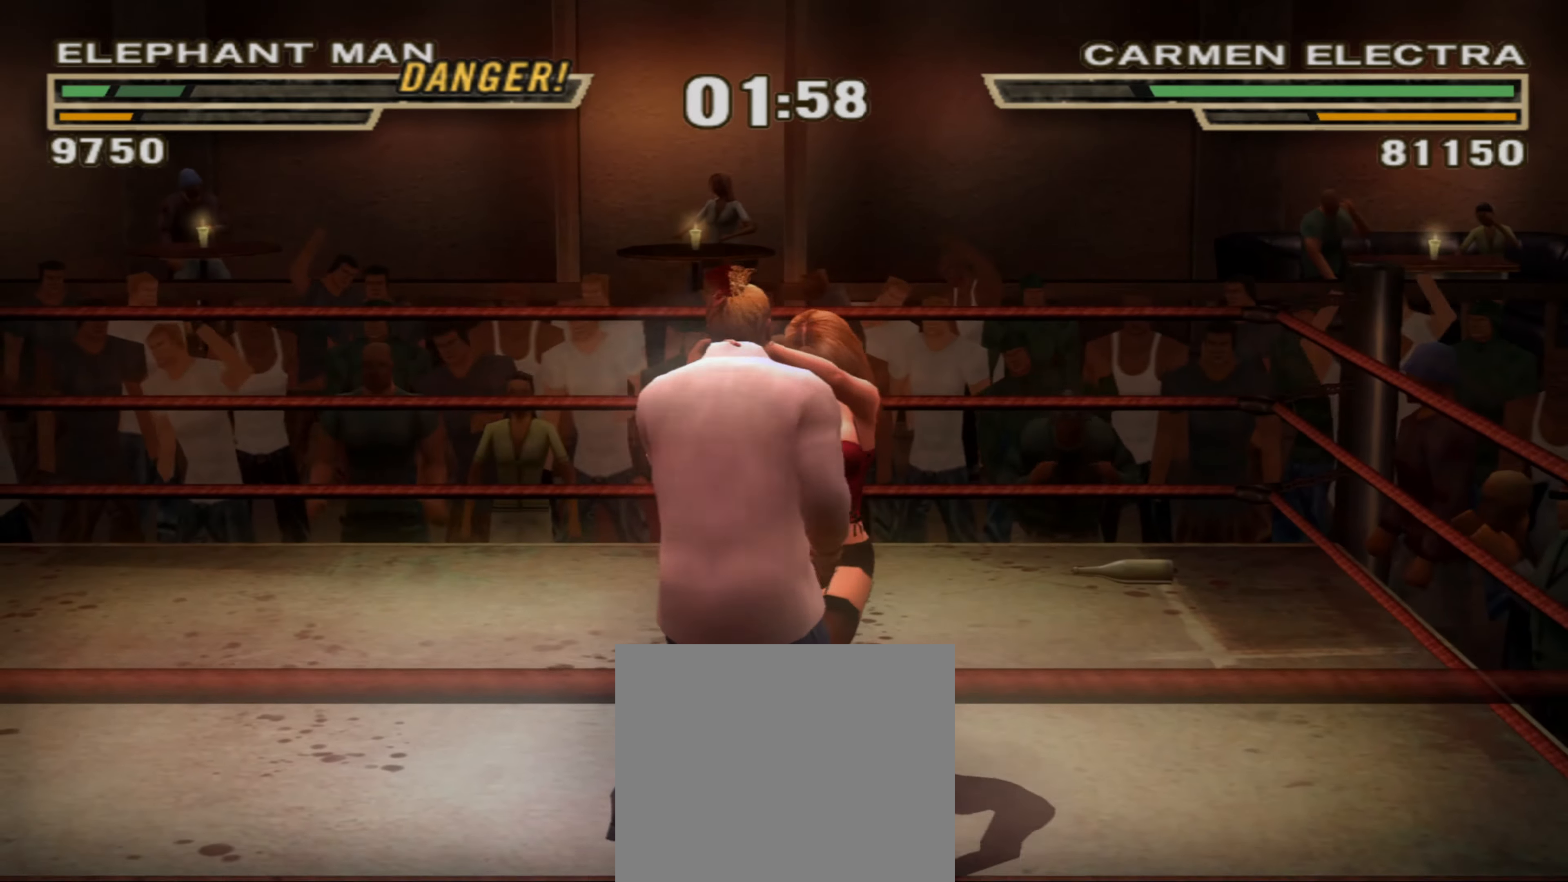
{"buttons": [], "left_stick": "up-left", "right_stick": "center", "events": [[83, "left_stick", "center"], [183, "TRIANGLE", "down"], [183, "left_stick", "left"], [266, "TRIANGLE", "up"], [283, "left_stick", "center"], [350, "TRIANGLE", "down"], [383, "TRIANGLE", "up"], [400, "left_stick", "up-left"]]}
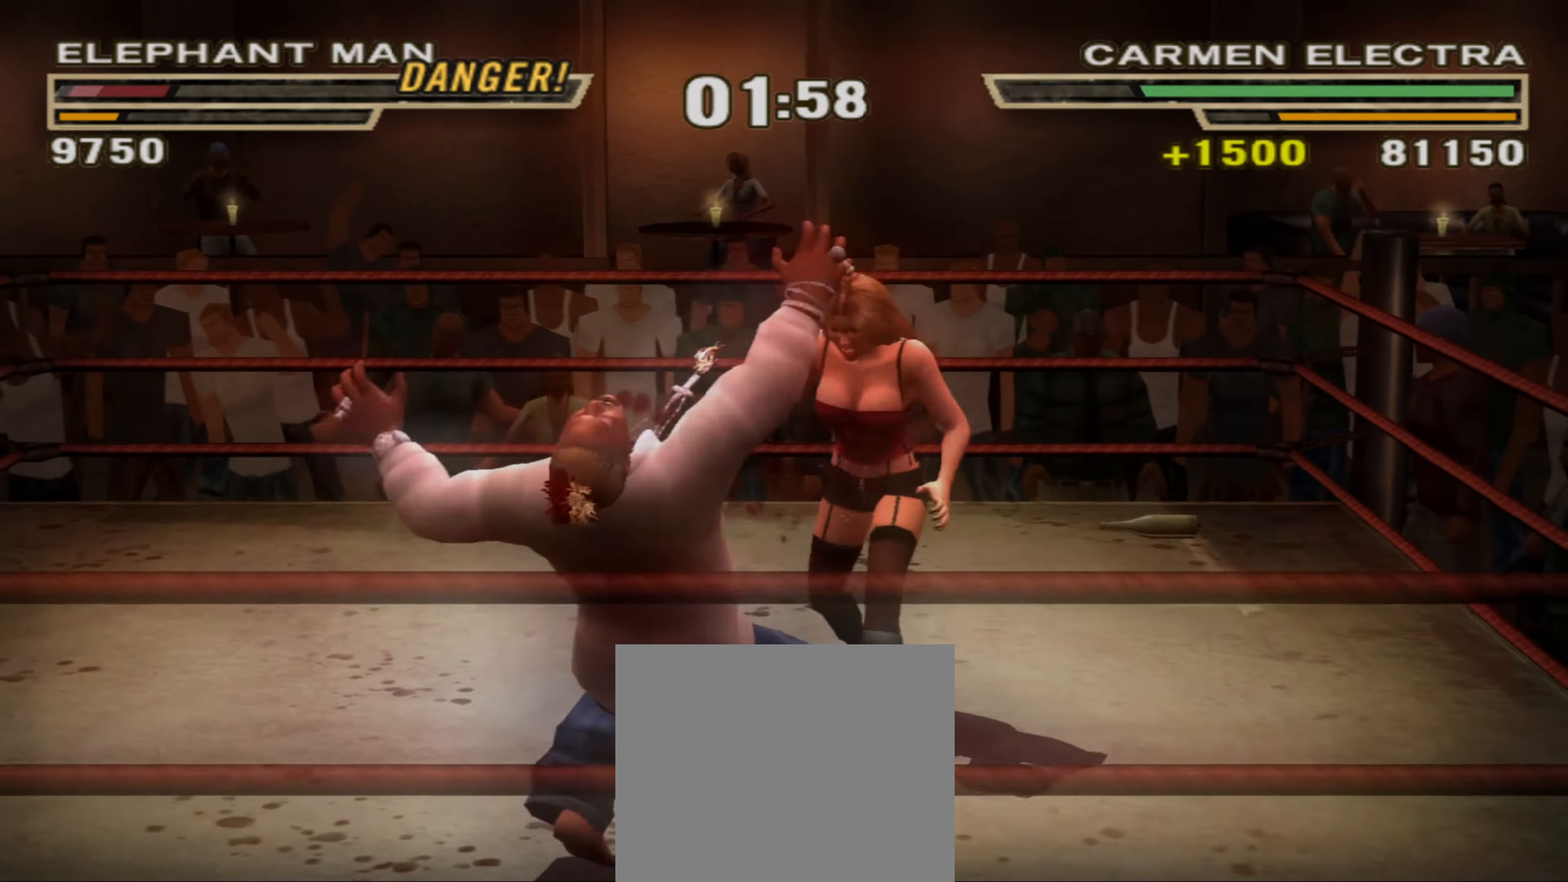
{"buttons": [], "left_stick": "left", "right_stick": "center", "events": [[16, "left_stick", "center"], [133, "left_stick", "up-left"], [283, "left_stick", "left"]]}
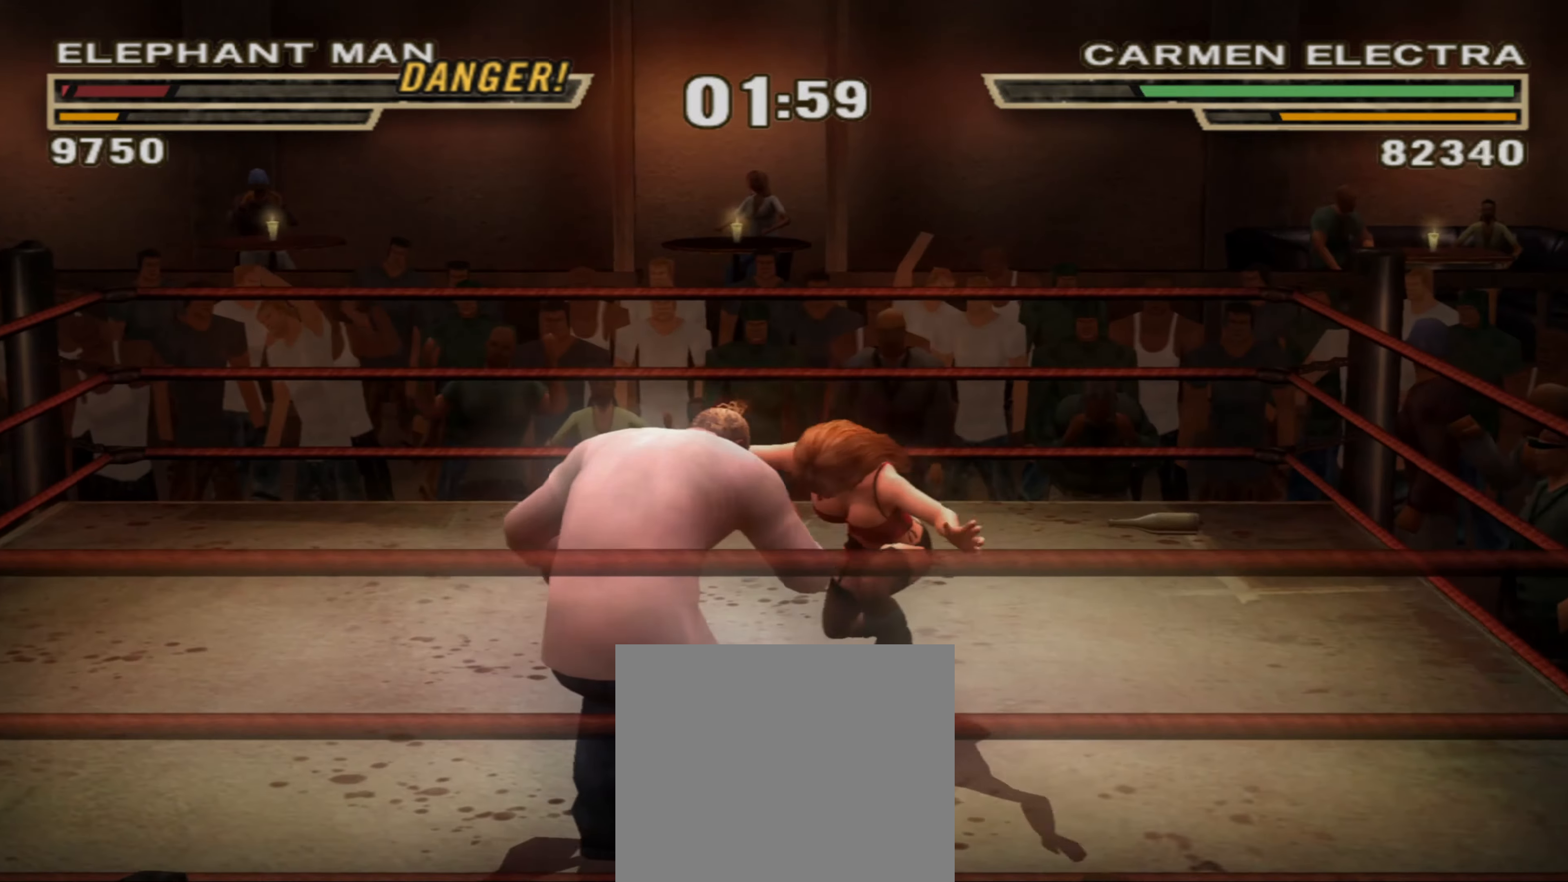
{"buttons": [], "left_stick": "left", "right_stick": "center", "events": []}